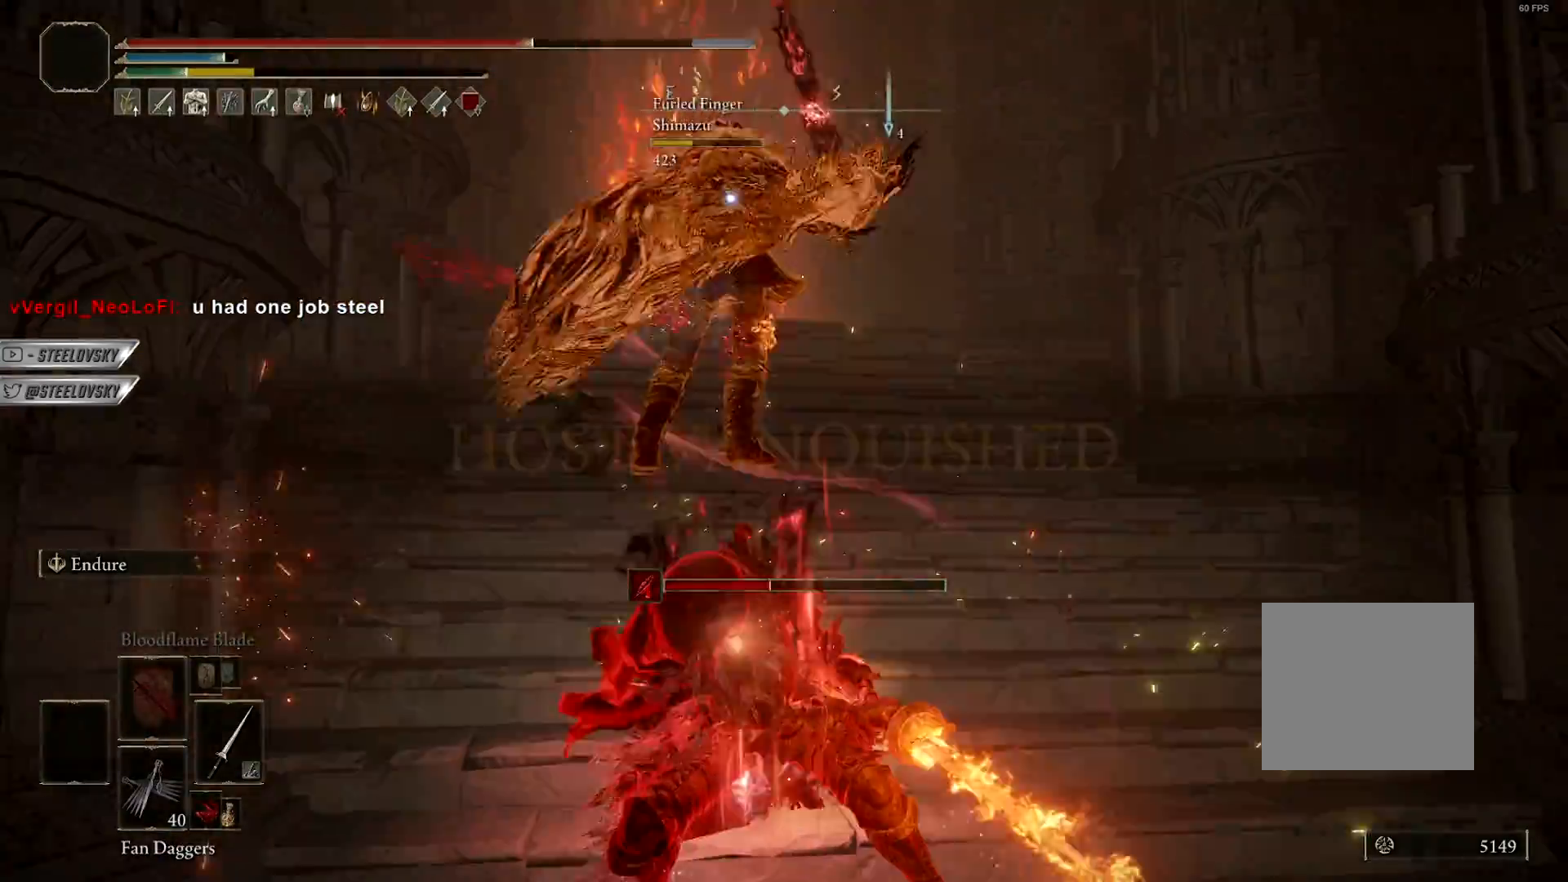
Gameplay with a controller (PlayStation layout); each line is a JSON object with the inputs held at the frame after it. "events" lists button and stick changes between this image and that frame as [ms after this image, input, new state], when the widget could be followed in between. Not read: START.
{"buttons": [], "left_stick": "up-right", "right_stick": "down-right", "events": [[50, "R3", "up"], [67, "left_stick", "up"], [267, "left_stick", "up-right"], [317, "L1", "down"], [417, "right_stick", "down-right"], [483, "L1", "up"]]}
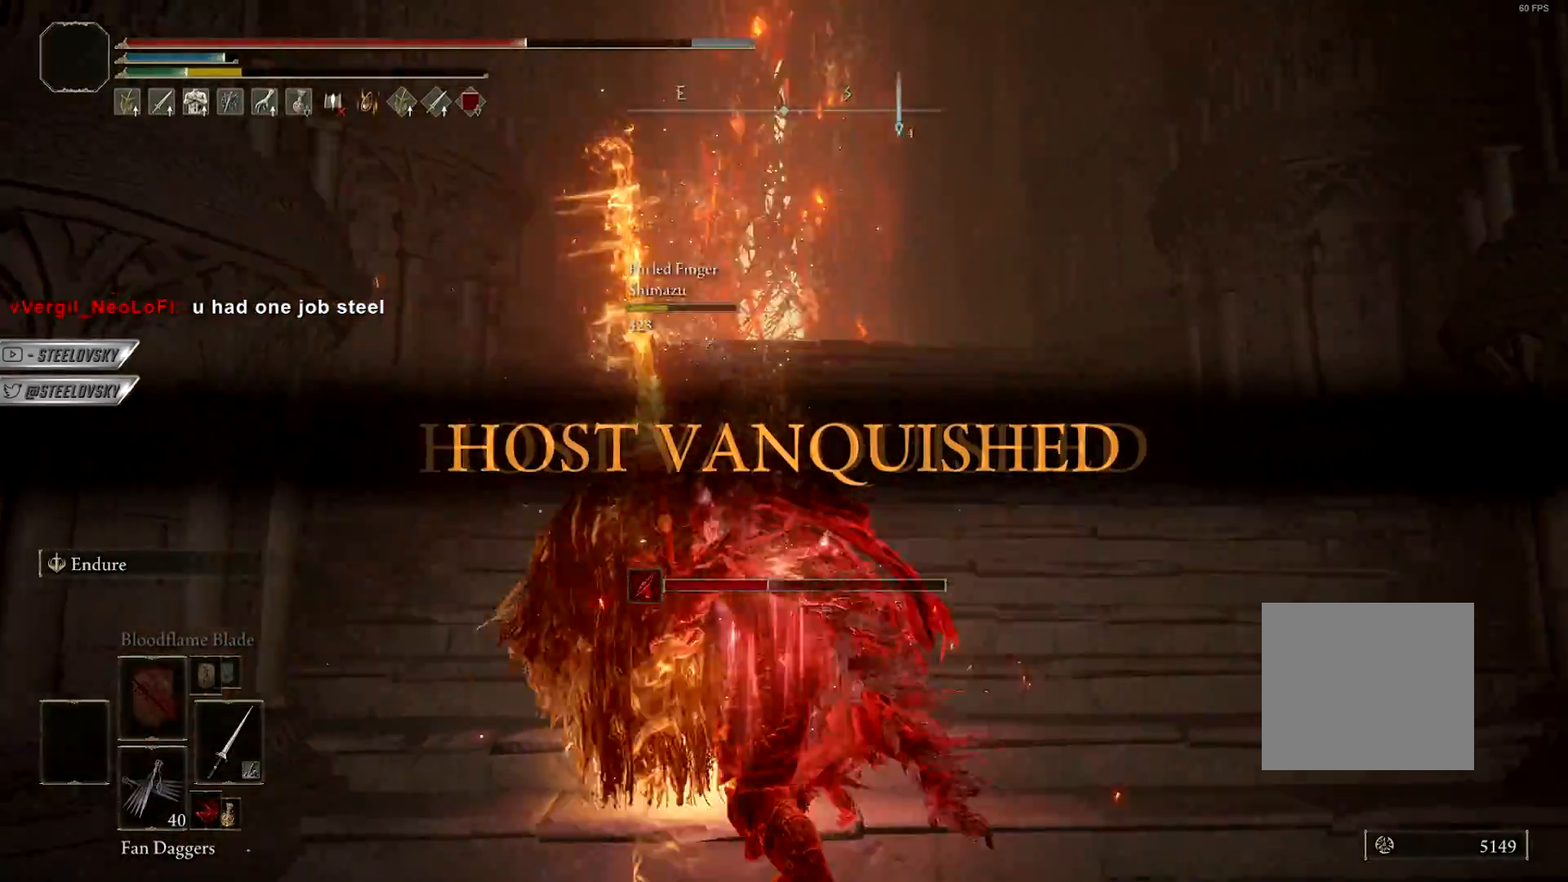
{"buttons": ["CIRCLE"], "left_stick": "up", "right_stick": "center", "events": [[83, "left_stick", "up"], [183, "right_stick", "right"], [350, "right_stick", "left"], [483, "right_stick", "center"], [500, "CIRCLE", "down"]]}
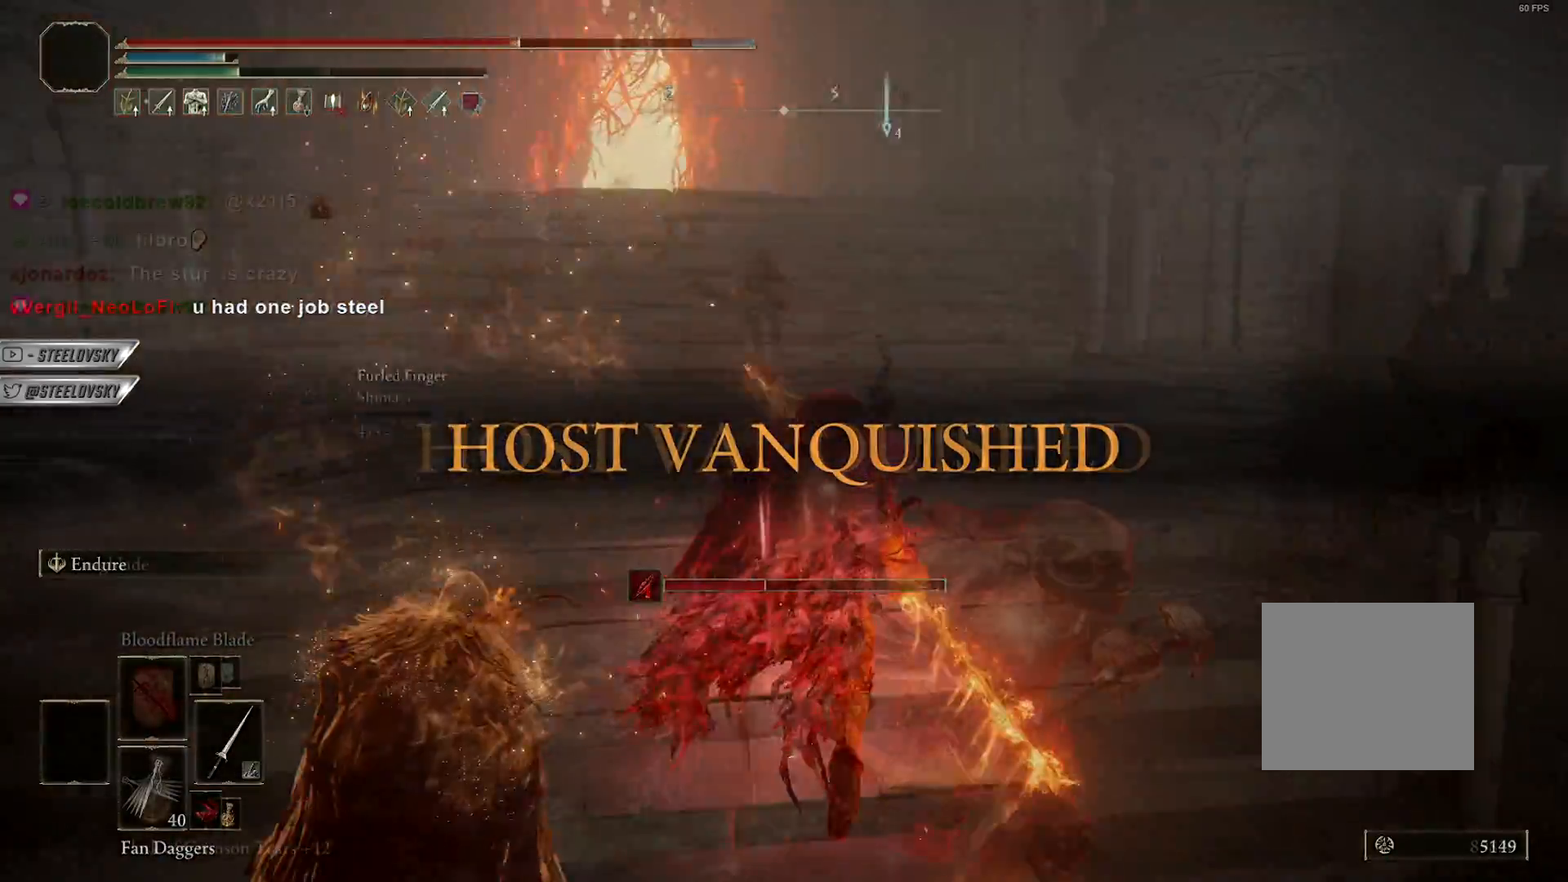
{"buttons": ["CIRCLE", "R2", "R3"], "left_stick": "up", "right_stick": "center", "events": [[250, "L3", "down"], [250, "left_stick", "down-right"], [367, "left_stick", "up"], [383, "R2", "down"], [383, "R3", "down"], [417, "L3", "up"], [417, "right_stick", "up"], [483, "right_stick", "center"]]}
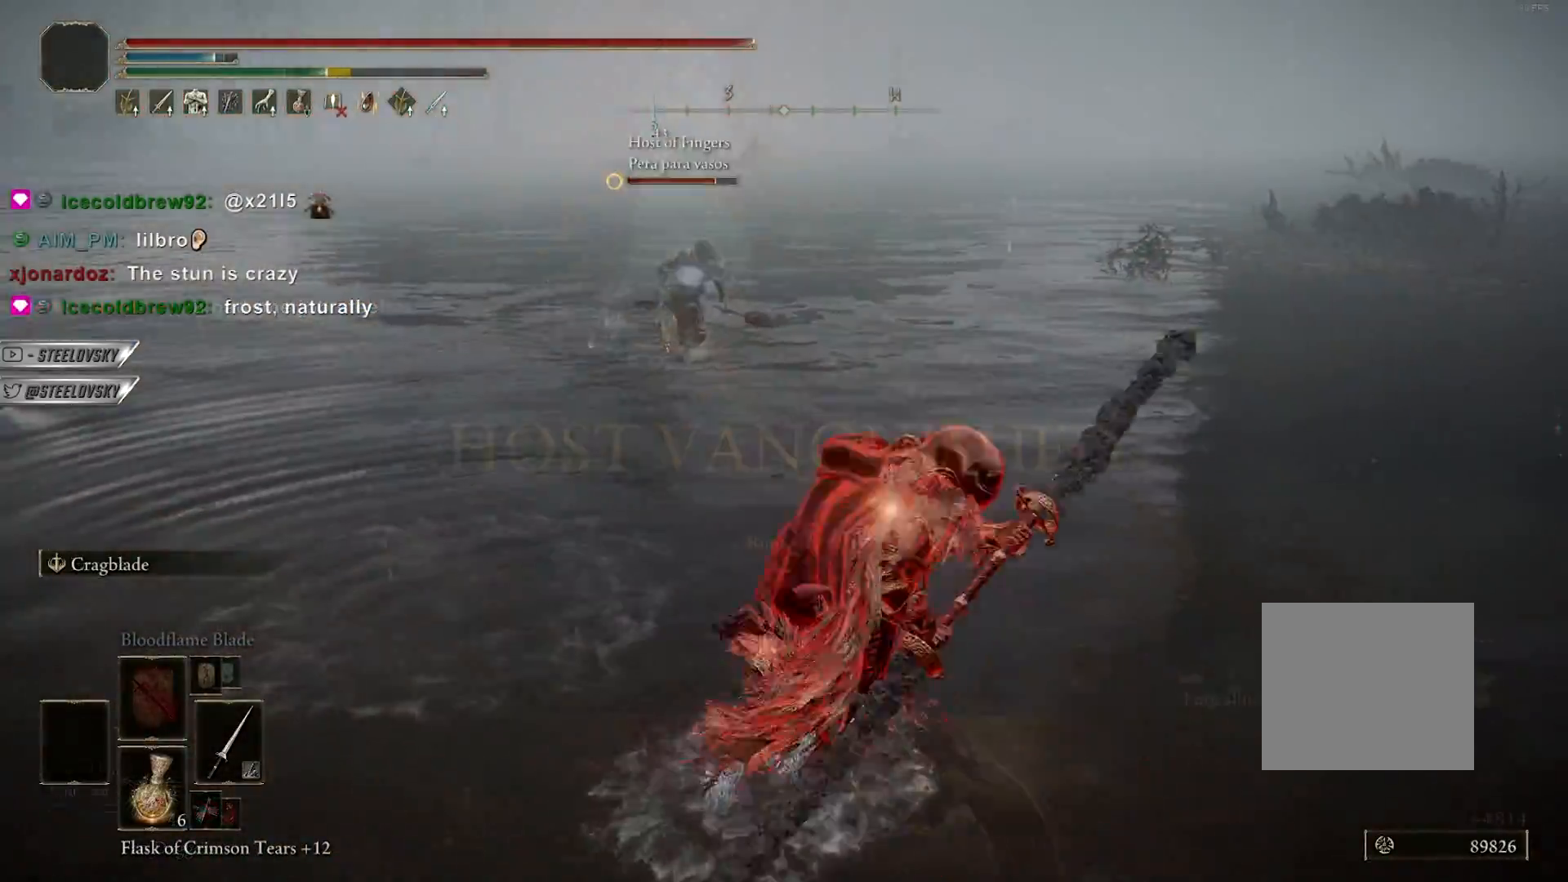
{"buttons": [], "left_stick": "center", "right_stick": "center", "events": [[33, "R3", "up"], [67, "R2", "up"], [100, "CIRCLE", "up"], [500, "left_stick", "center"]]}
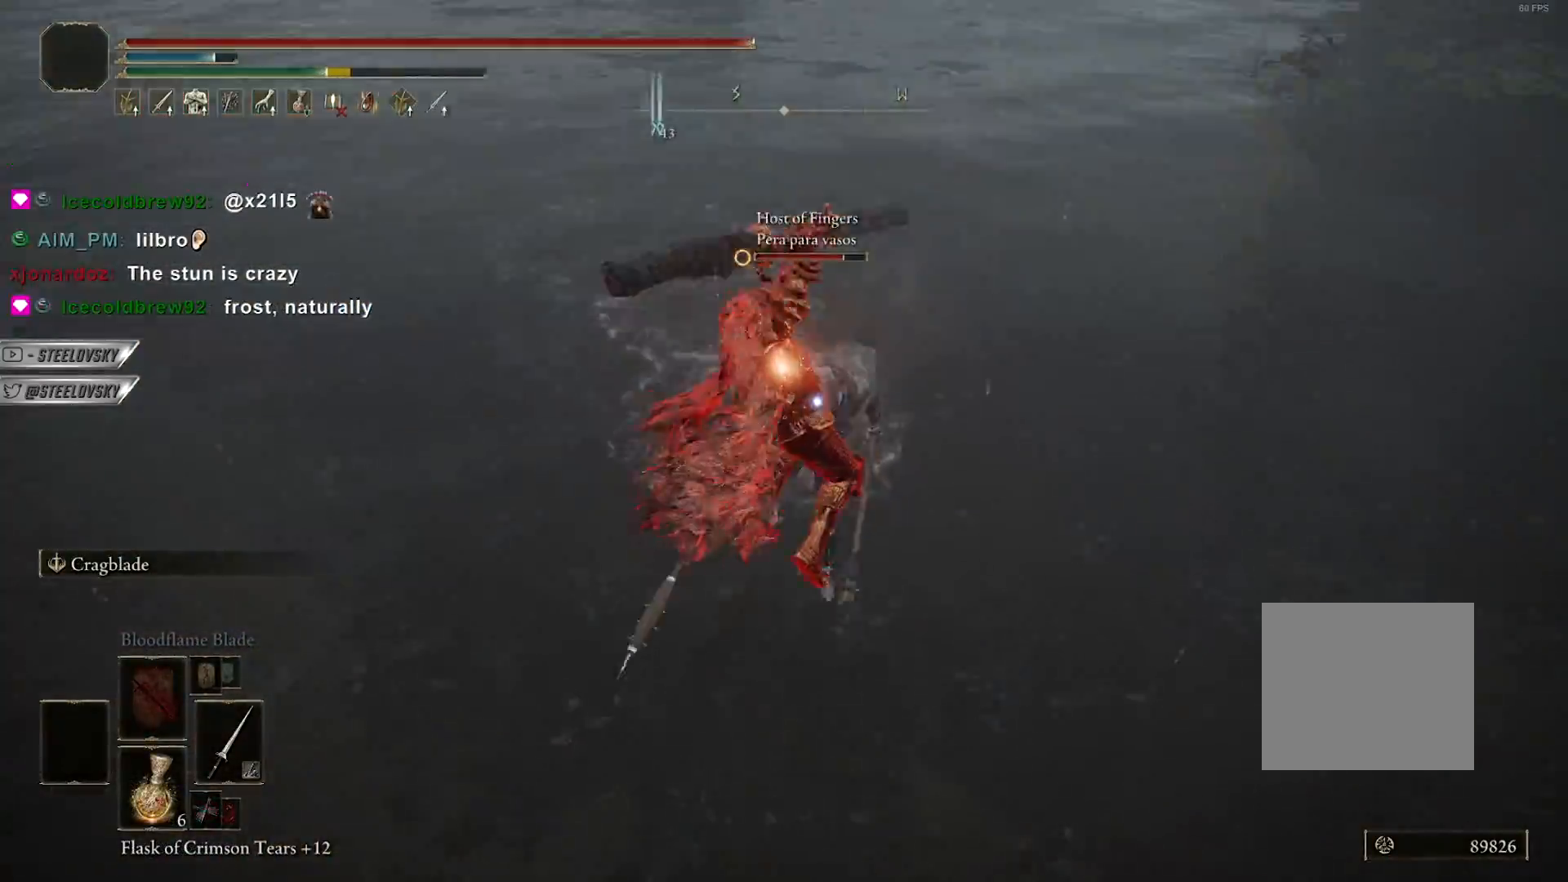
{"buttons": [], "left_stick": "up-right", "right_stick": "center", "events": [[367, "left_stick", "up-right"]]}
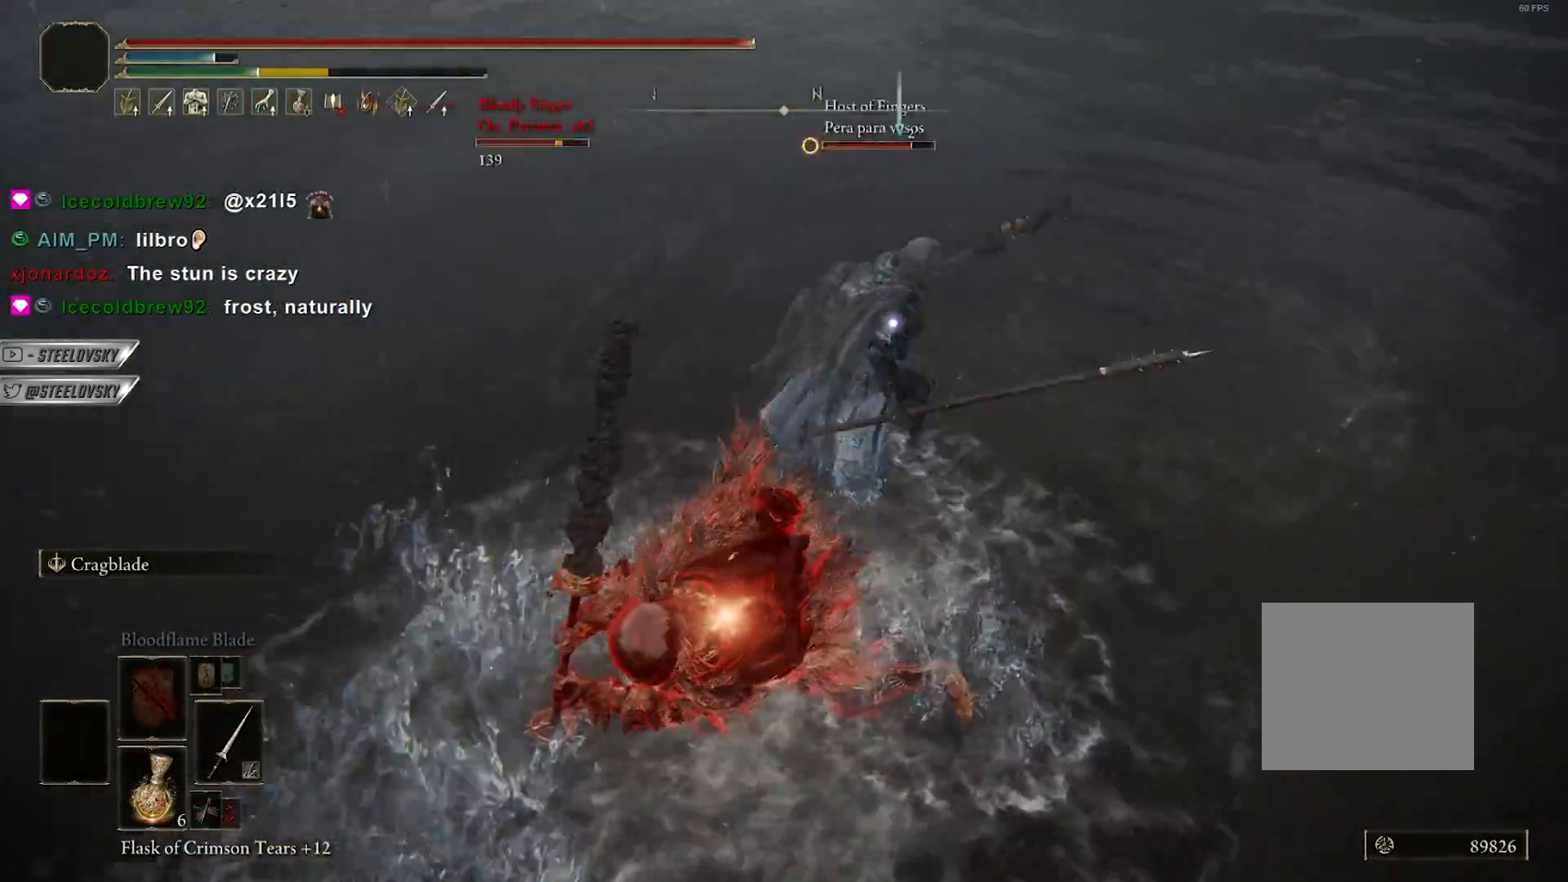
{"buttons": ["R1"], "left_stick": "up-right", "right_stick": "center", "events": [[83, "L1", "down"], [433, "R1", "down"], [500, "L1", "up"]]}
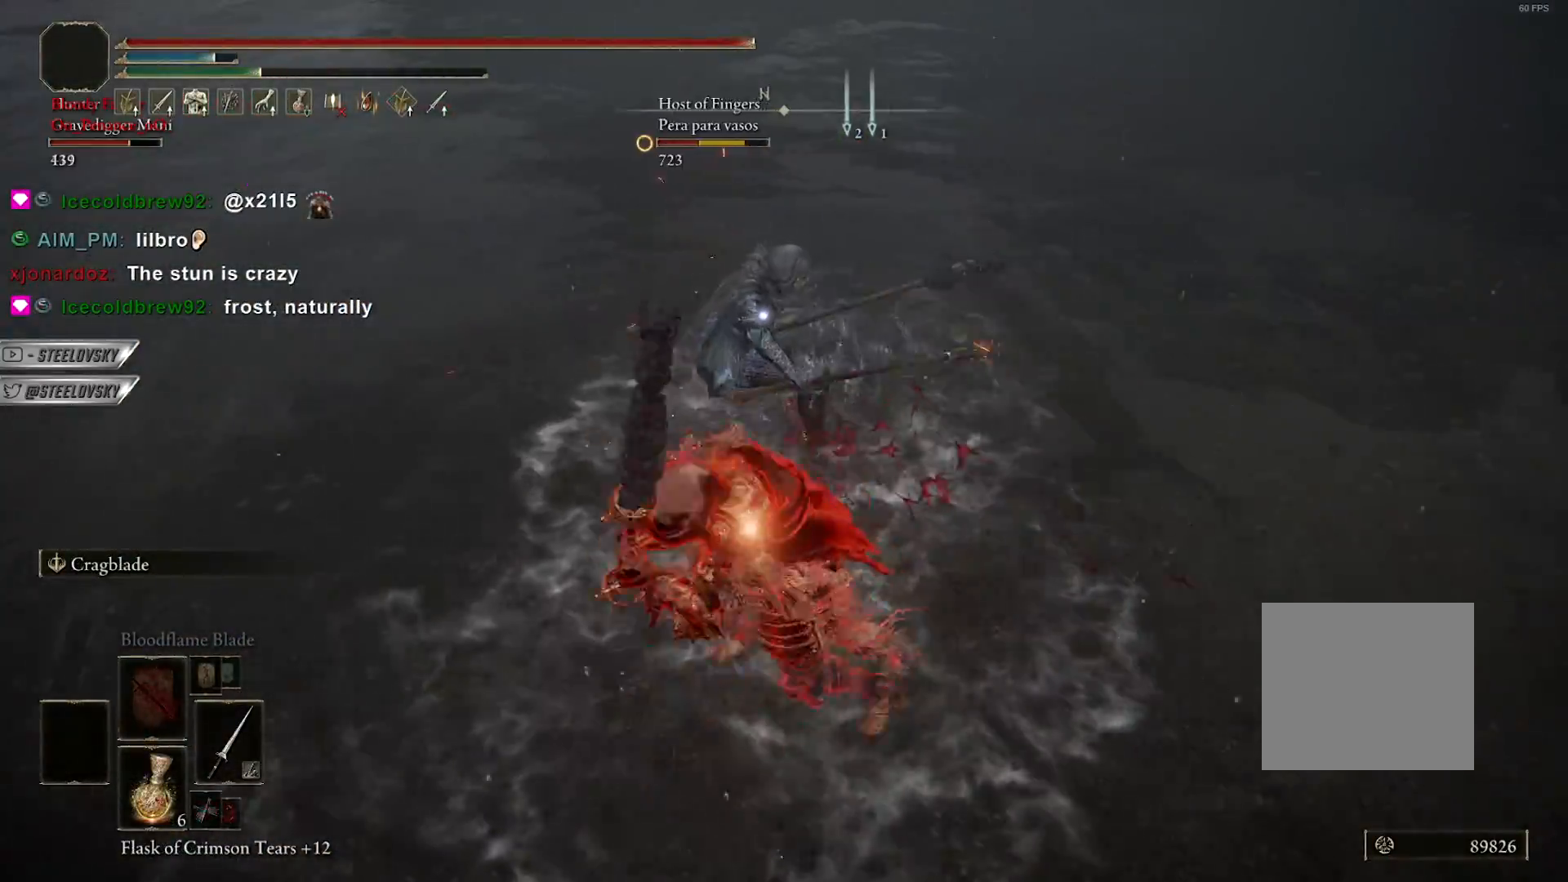
{"buttons": [], "left_stick": "up-right", "right_stick": "center", "events": [[17, "R1", "up"], [83, "R1", "down"], [183, "R1", "up"]]}
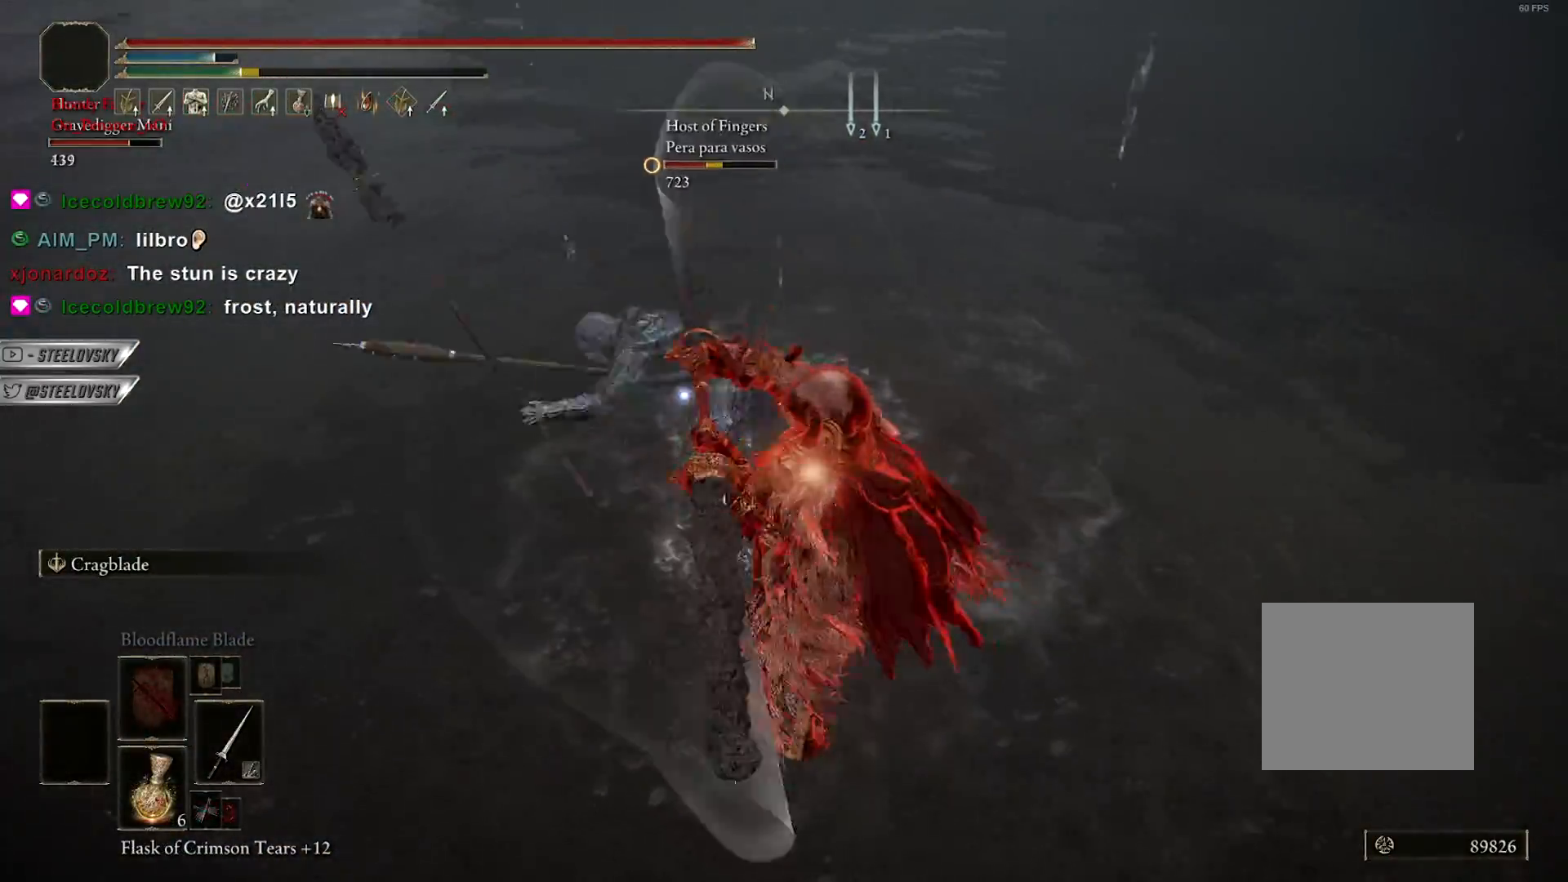
{"buttons": ["CIRCLE", "L1"], "left_stick": "down-left", "right_stick": "center", "events": [[300, "CIRCLE", "down"], [300, "left_stick", "down-left"], [467, "L1", "down"]]}
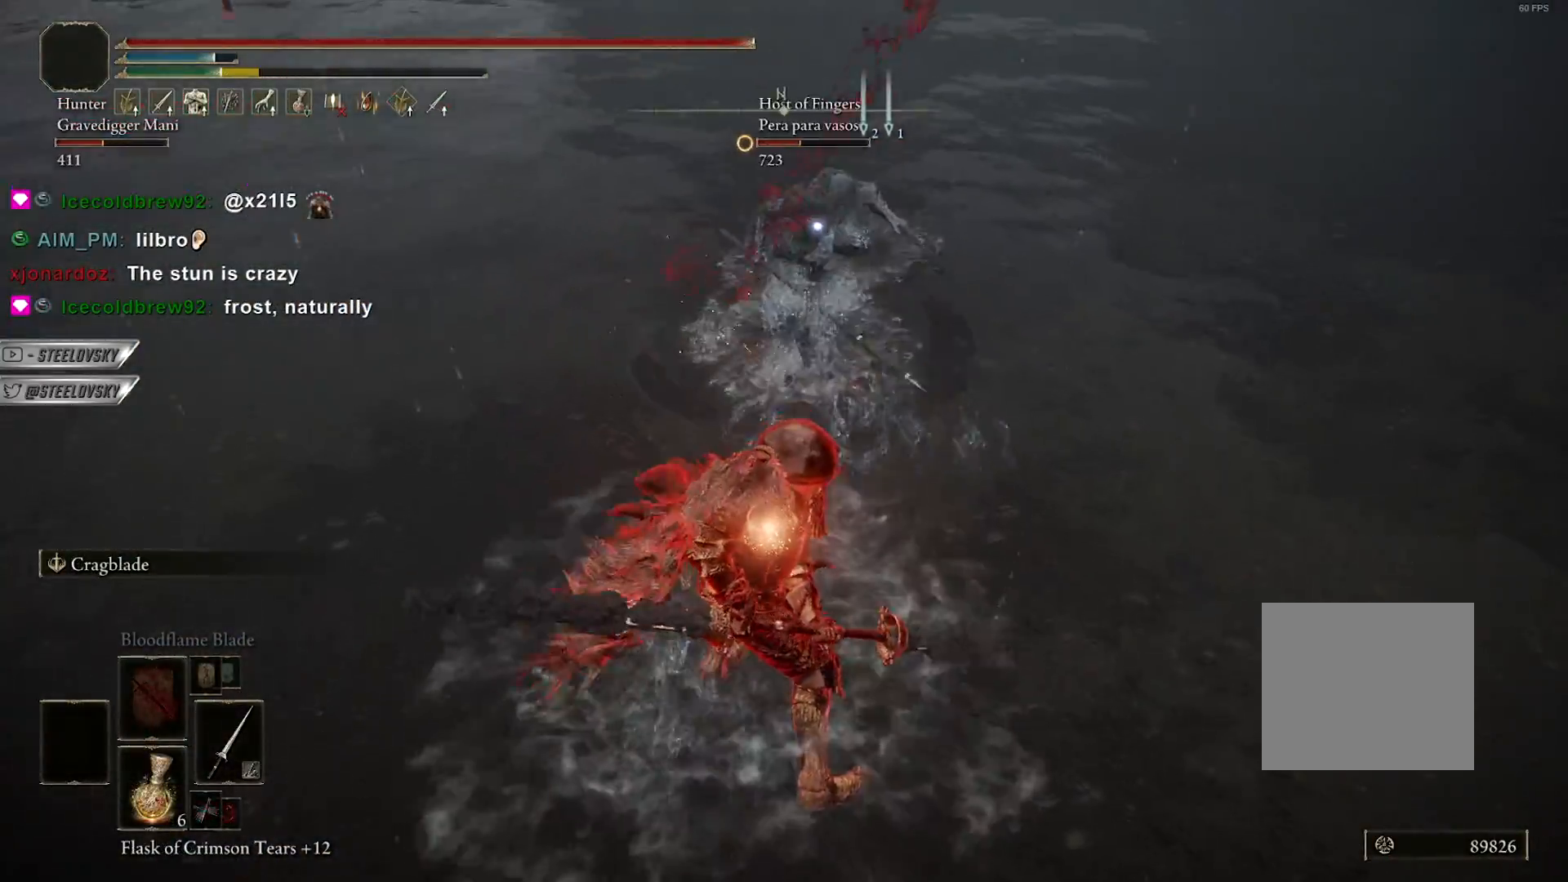
{"buttons": ["CIRCLE"], "left_stick": "up-right", "right_stick": "center", "events": [[250, "left_stick", "down"], [267, "L1", "up"], [433, "left_stick", "right"], [500, "left_stick", "up-right"]]}
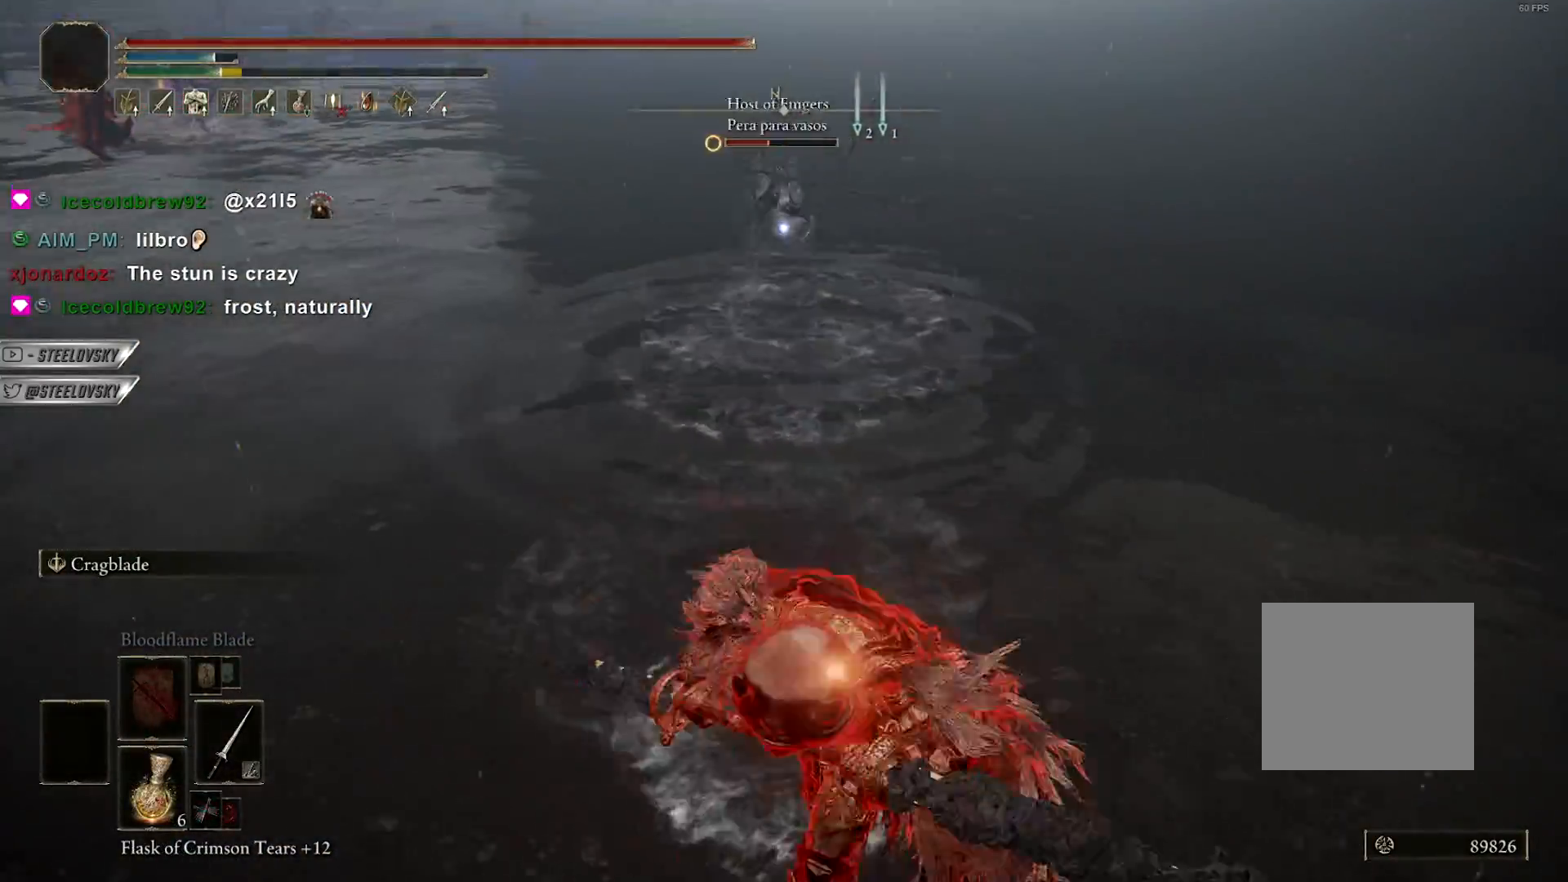
{"buttons": ["CIRCLE"], "left_stick": "left", "right_stick": "center", "events": [[83, "CIRCLE", "up"], [100, "left_stick", "up"], [183, "CIRCLE", "down"], [283, "left_stick", "up-left"], [400, "left_stick", "left"]]}
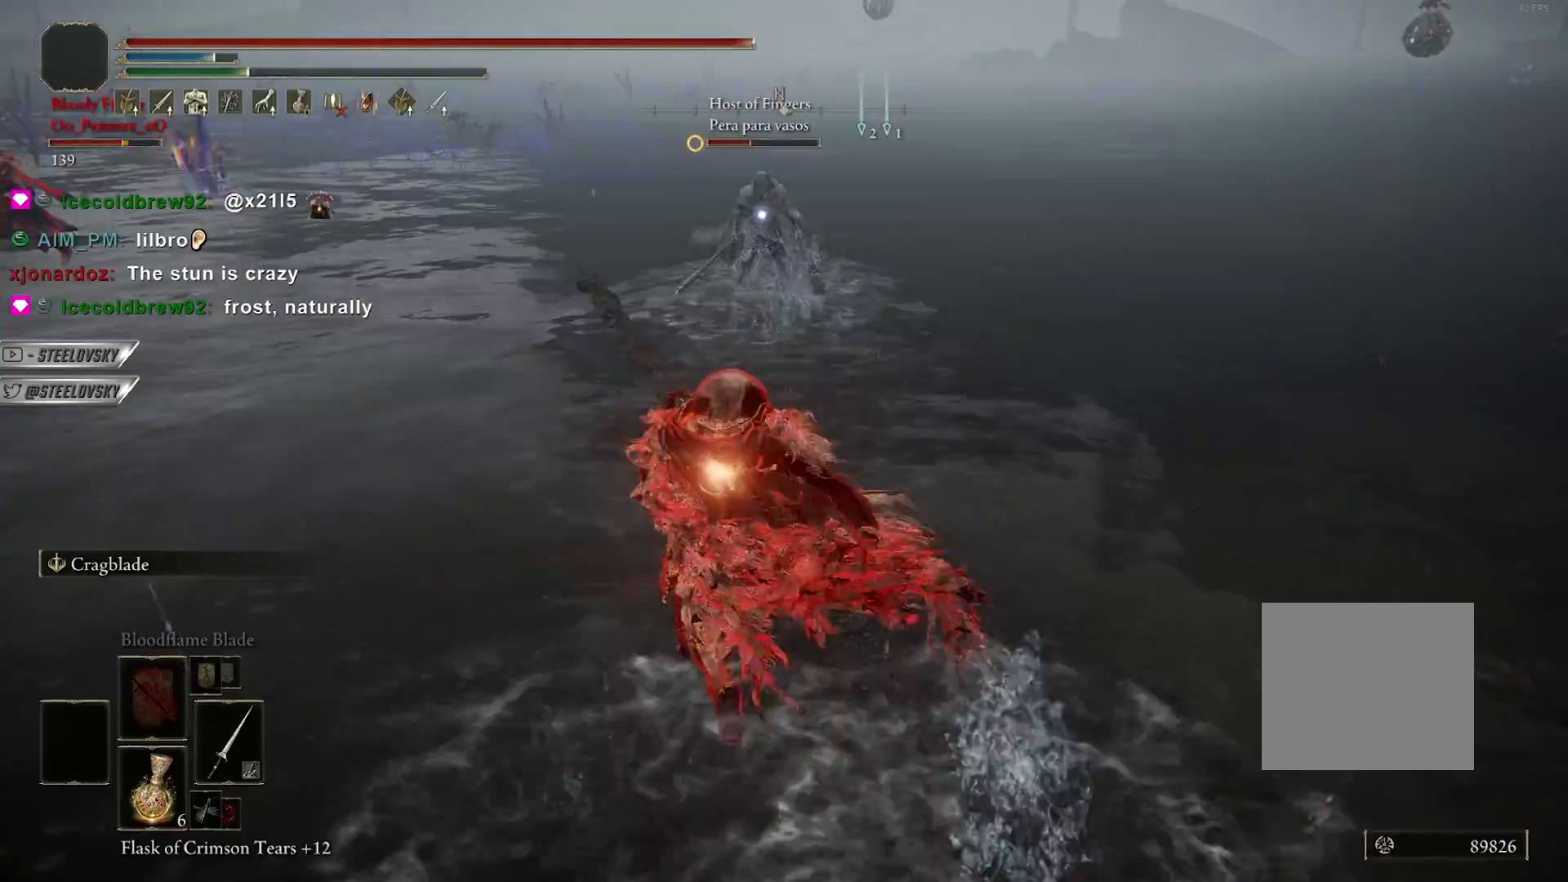
{"buttons": [], "left_stick": "down-left", "right_stick": "center", "events": [[333, "left_stick", "down-left"], [367, "CIRCLE", "up"]]}
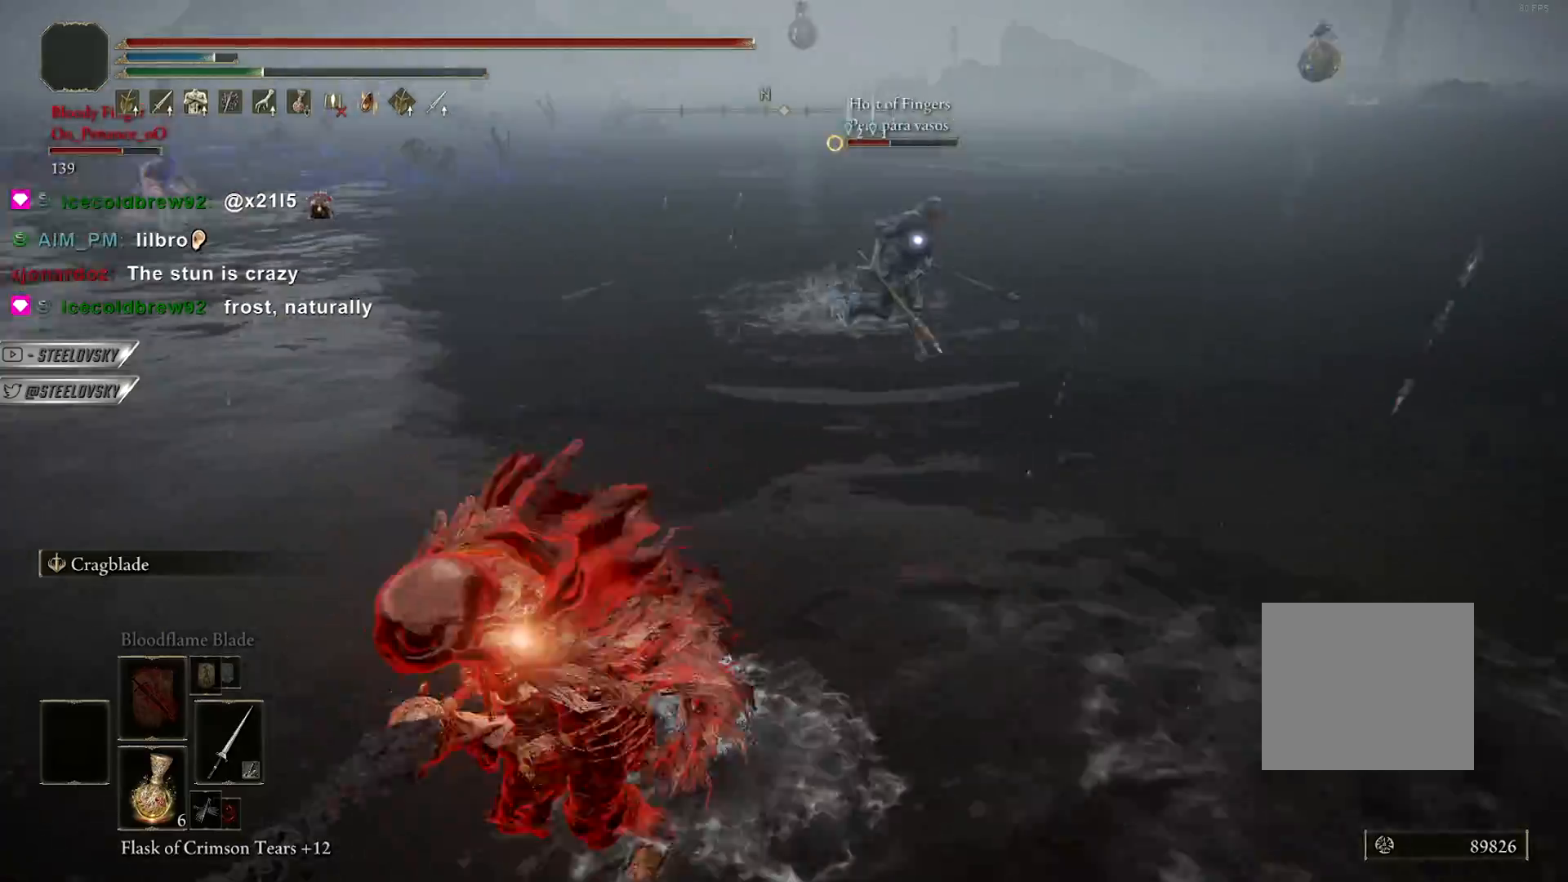
{"buttons": [], "left_stick": "up-right", "right_stick": "center", "events": [[17, "left_stick", "down-right"], [133, "left_stick", "up-right"], [183, "R1", "down"], [250, "R1", "up"]]}
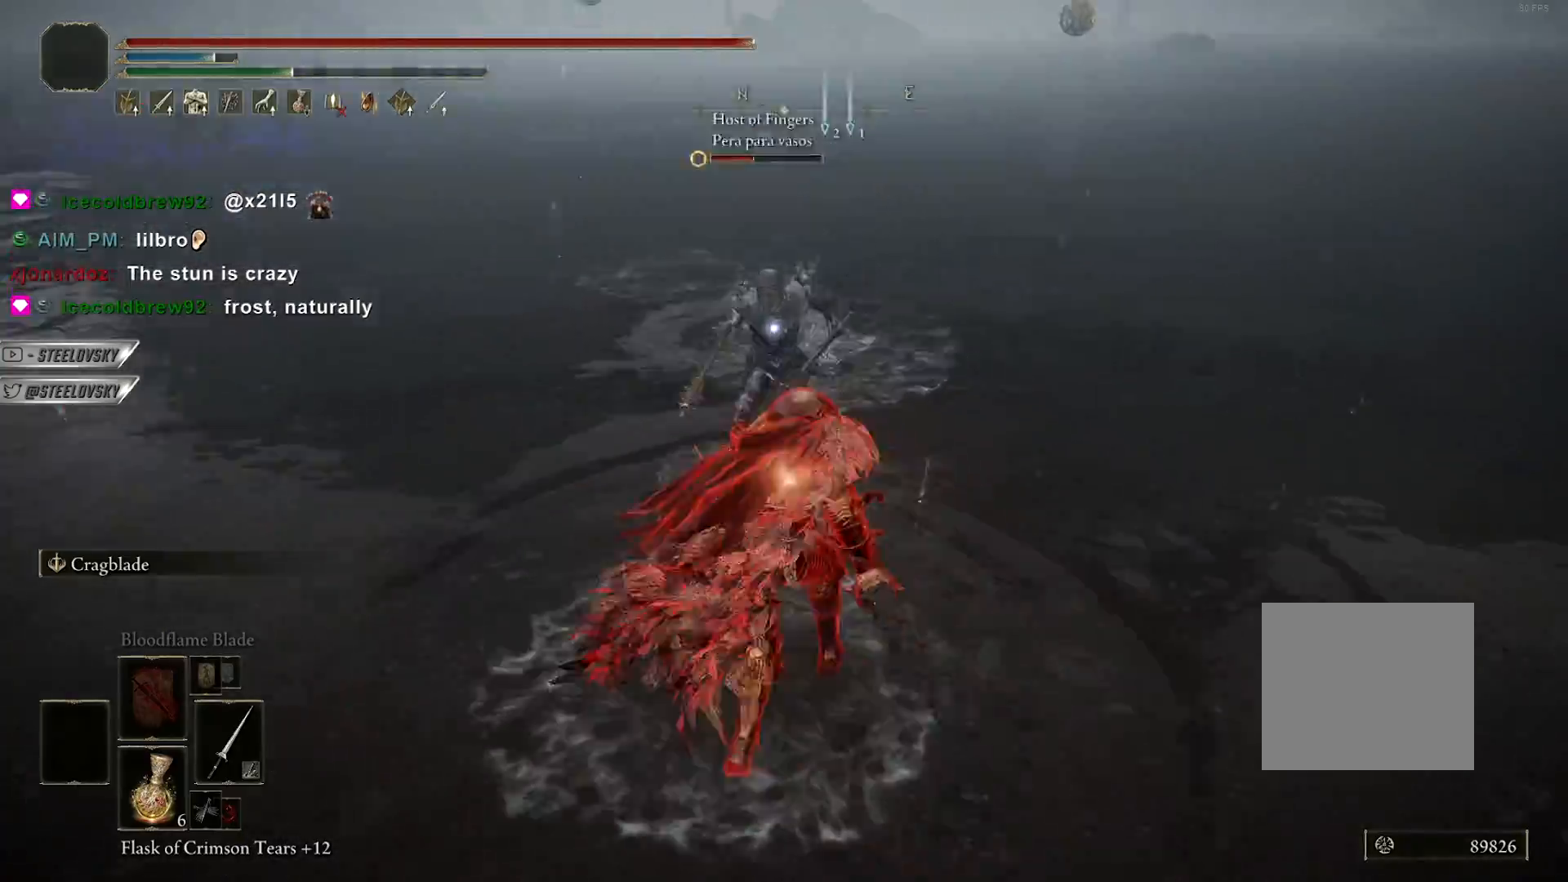
{"buttons": ["R1"], "left_stick": "up-left", "right_stick": "center", "events": [[50, "left_stick", "up"], [233, "R1", "down"], [300, "left_stick", "up-left"], [350, "R1", "up"], [433, "R1", "down"]]}
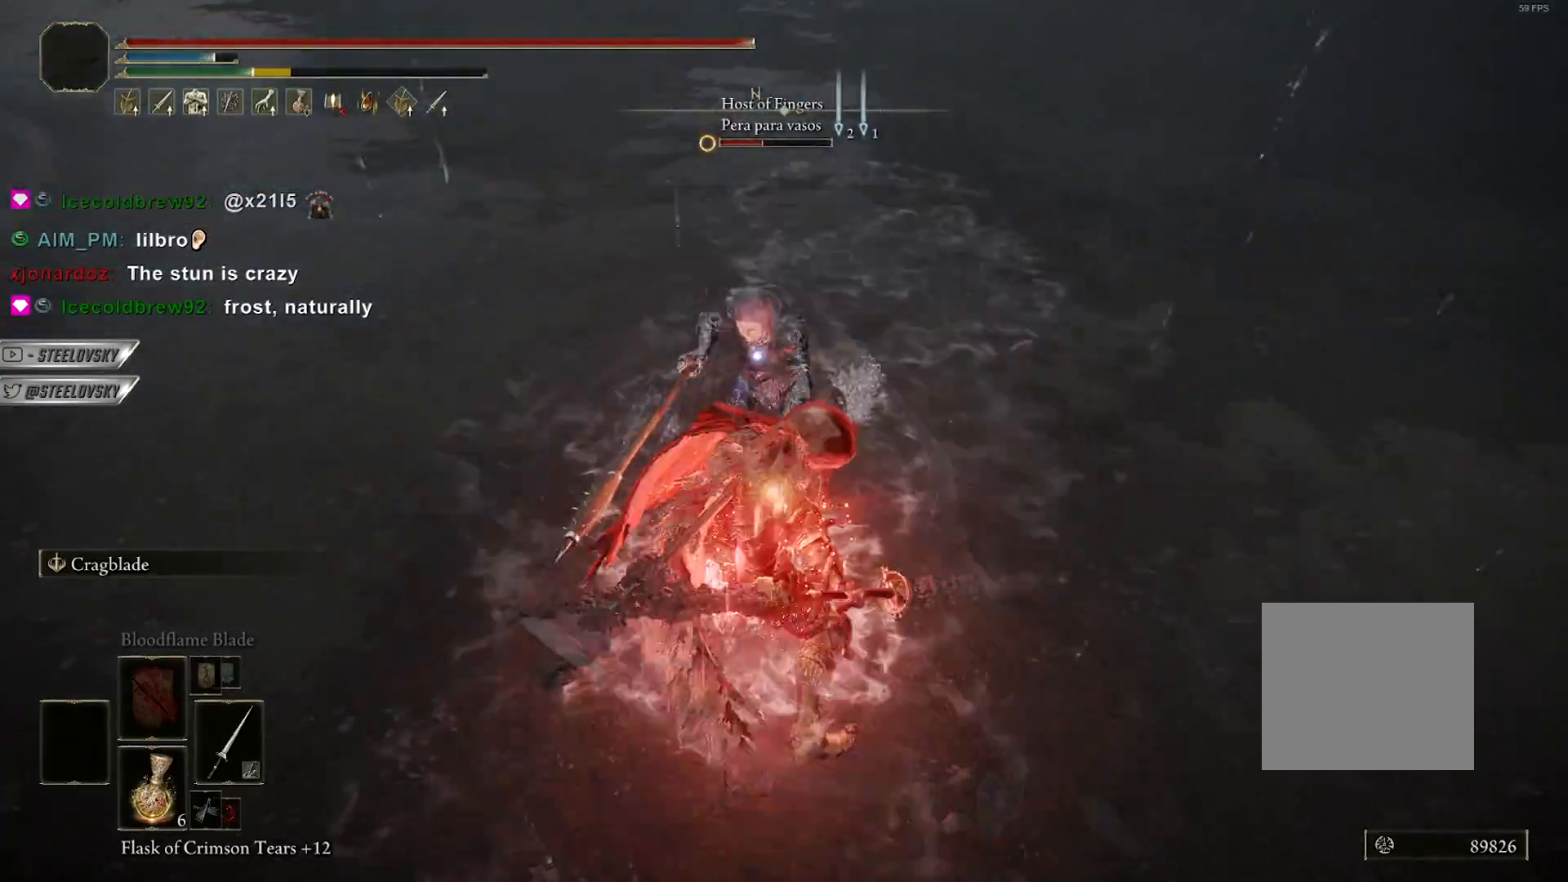
{"buttons": [], "left_stick": "left", "right_stick": "center", "events": [[17, "R1", "up"], [383, "left_stick", "left"]]}
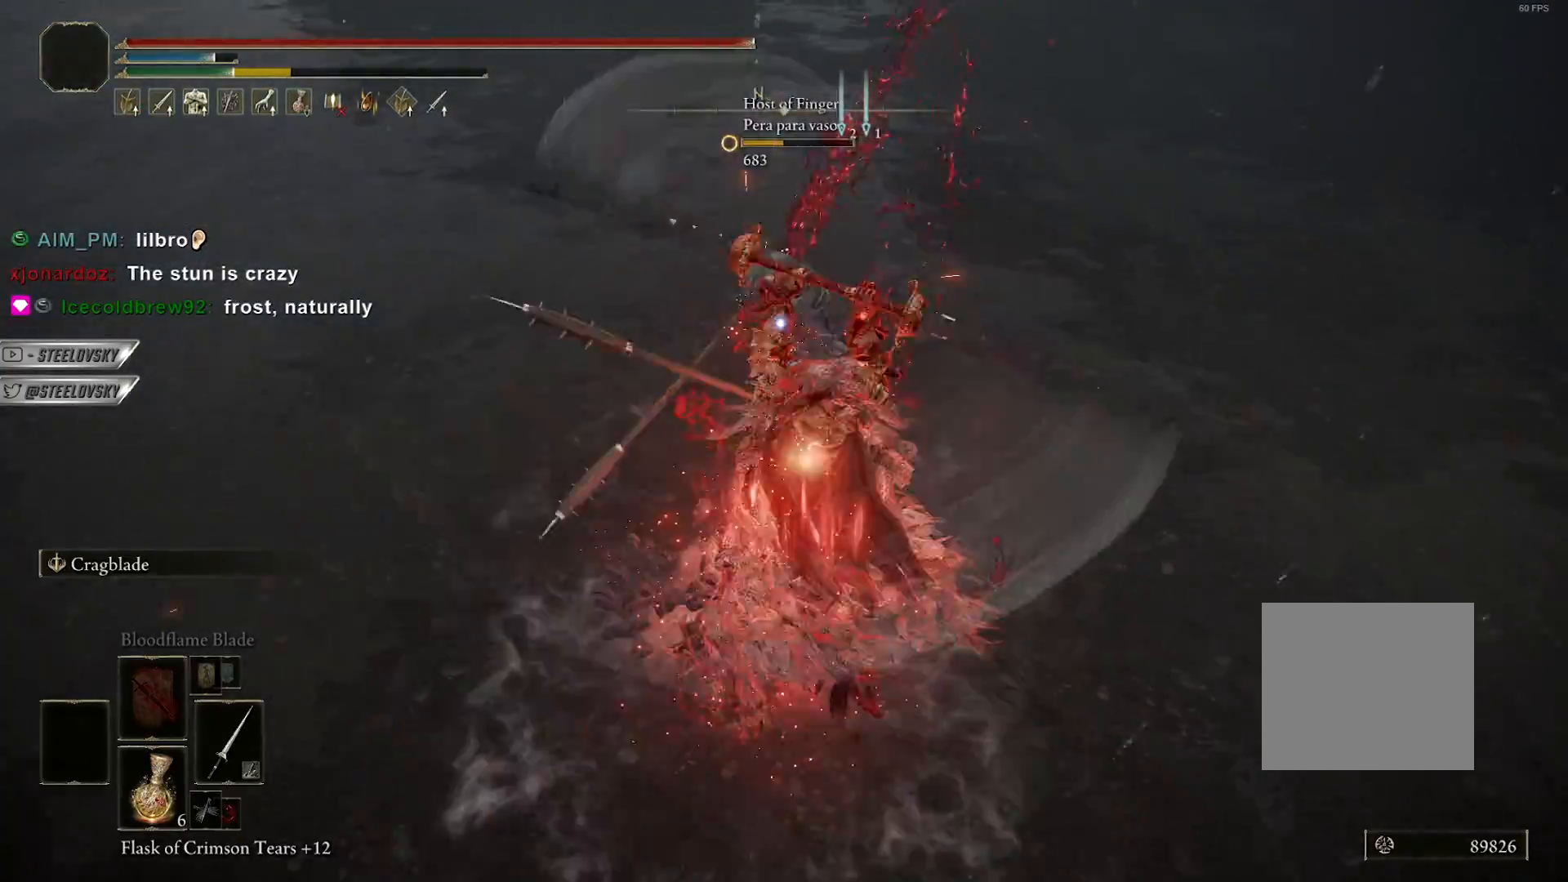
{"buttons": ["L1"], "left_stick": "up-left", "right_stick": "up-left", "events": [[233, "R3", "down"], [233, "right_stick", "up-left"], [317, "R3", "up"], [350, "L1", "down"], [450, "left_stick", "up-left"]]}
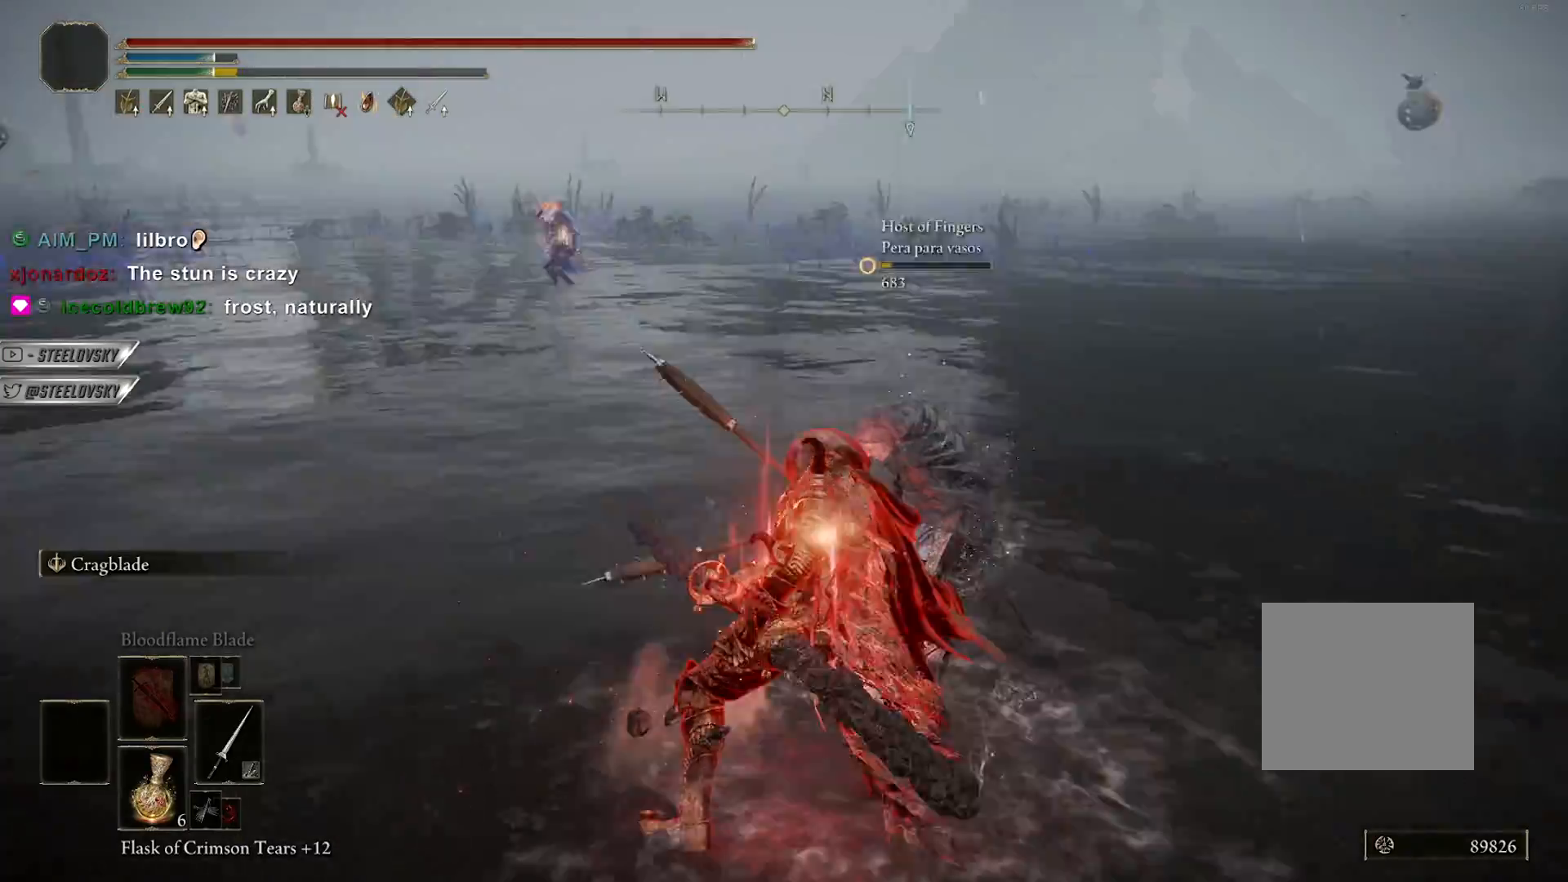
{"buttons": [], "left_stick": "up", "right_stick": "center", "events": [[33, "right_stick", "center"], [83, "L1", "up"], [150, "right_stick", "left"], [267, "right_stick", "center"], [333, "left_stick", "up"]]}
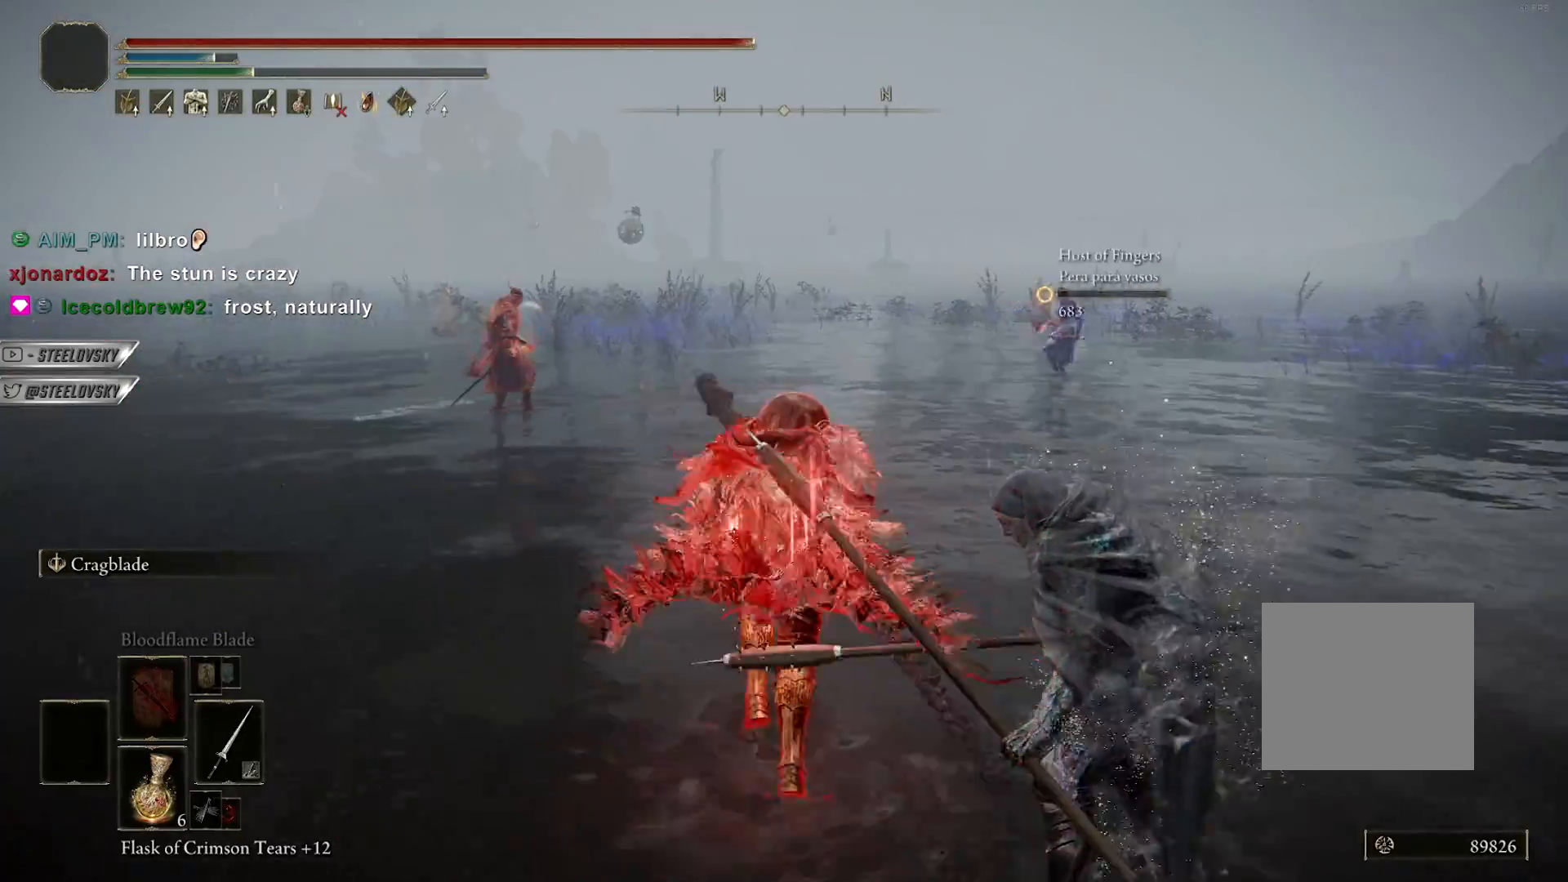
{"buttons": ["CIRCLE"], "left_stick": "up-right", "right_stick": "right", "events": [[33, "CIRCLE", "down"], [67, "right_stick", "down-left"], [167, "left_stick", "up-right"], [183, "right_stick", "center"], [200, "R3", "down"], [317, "R3", "up"], [500, "right_stick", "right"]]}
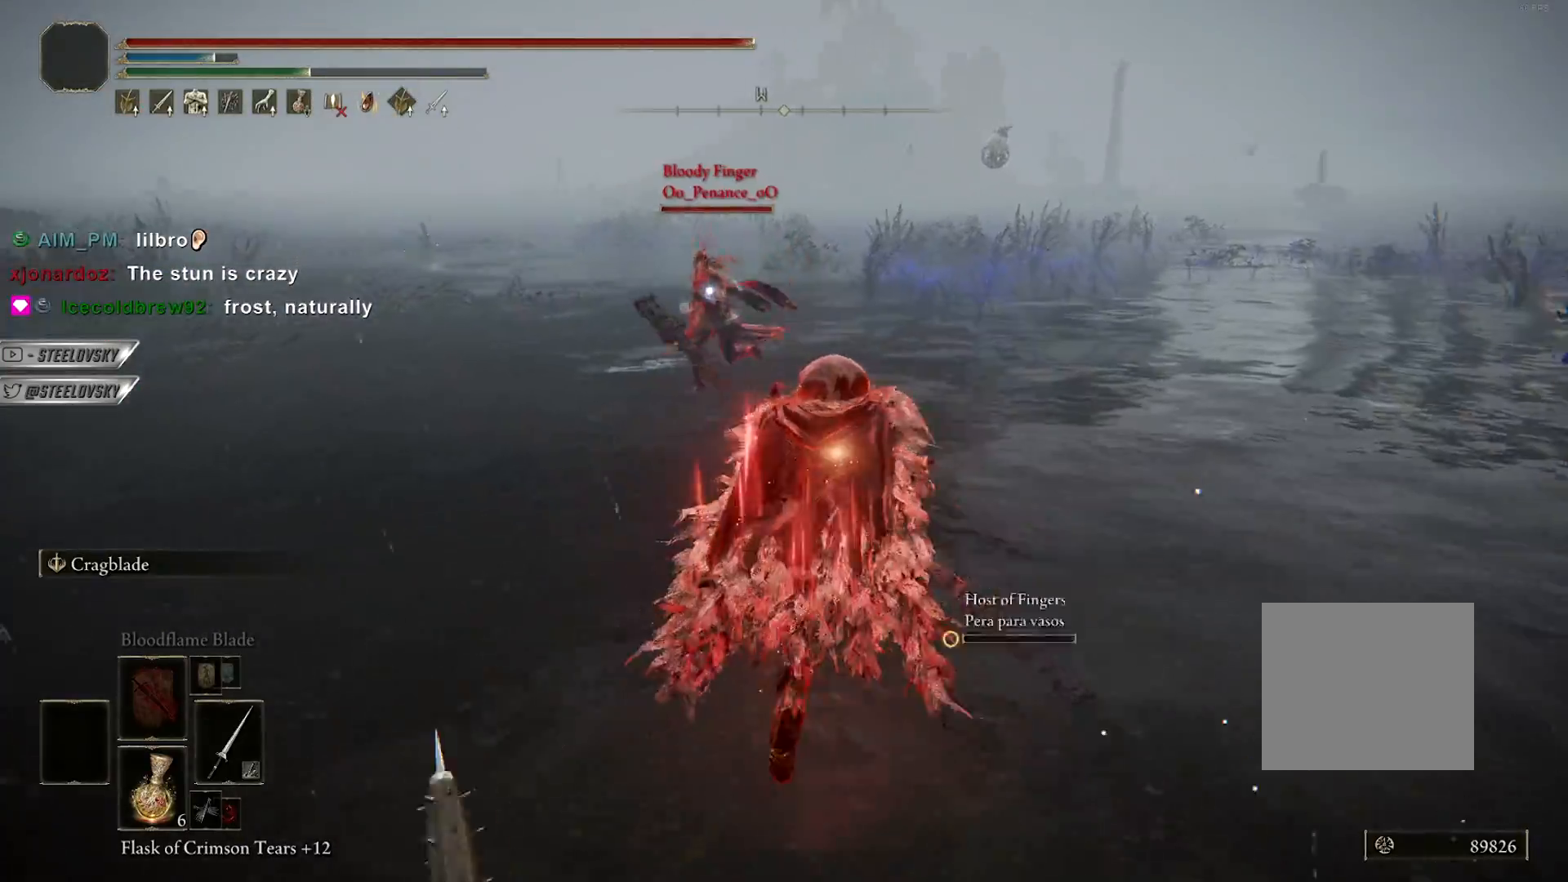
{"buttons": ["CIRCLE", "R3"], "left_stick": "up-right", "right_stick": "center", "events": [[83, "R3", "down"], [217, "R3", "up"], [417, "right_stick", "center"], [467, "R3", "down"]]}
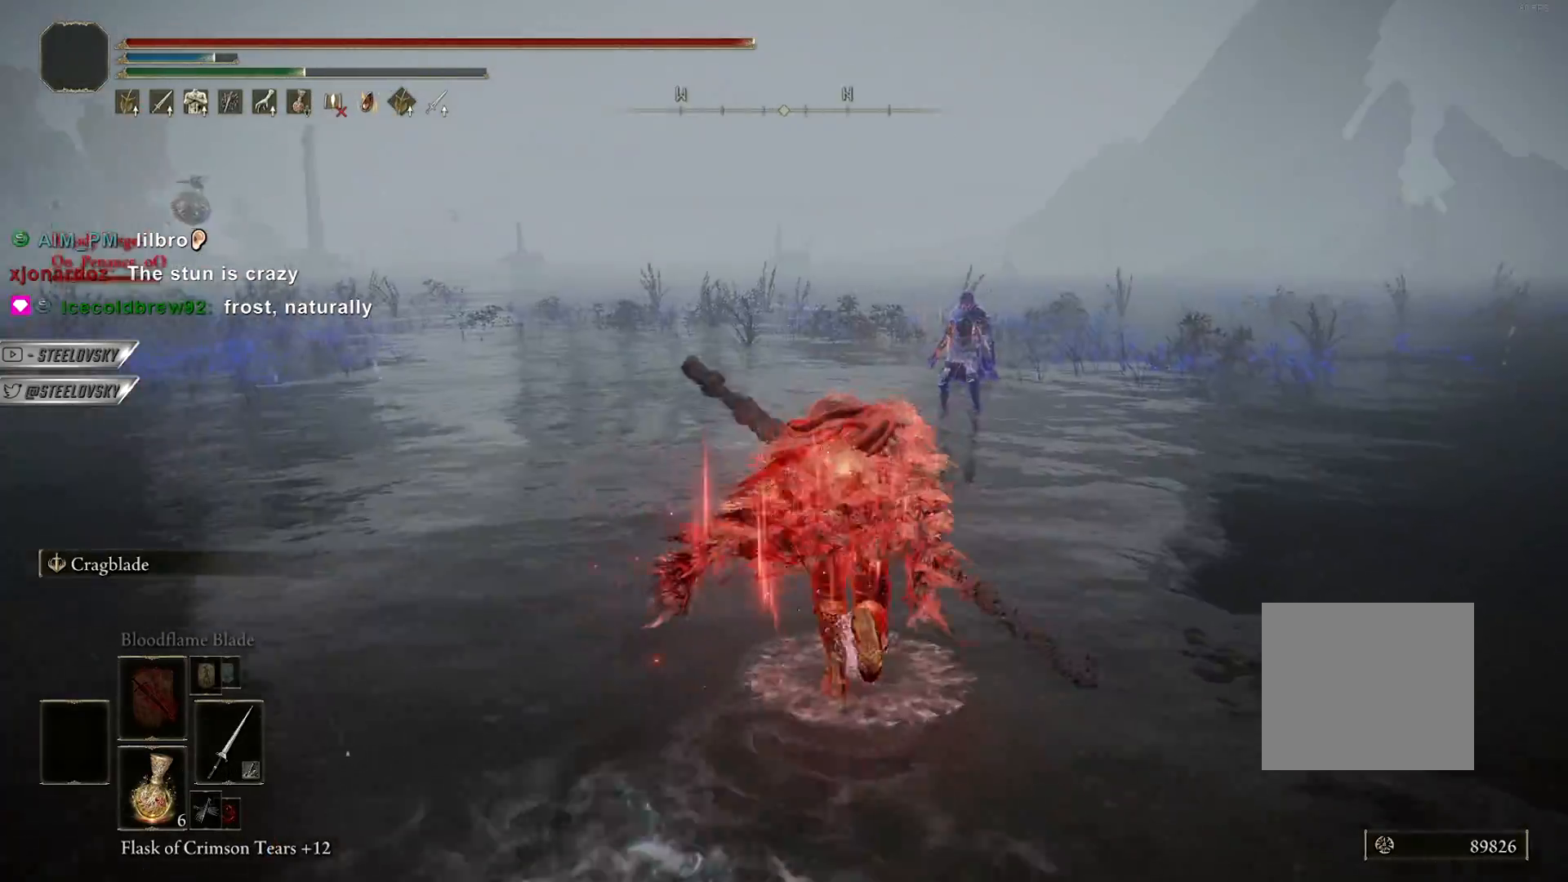
{"buttons": ["CIRCLE"], "left_stick": "up-right", "right_stick": "center", "events": [[83, "R3", "up"]]}
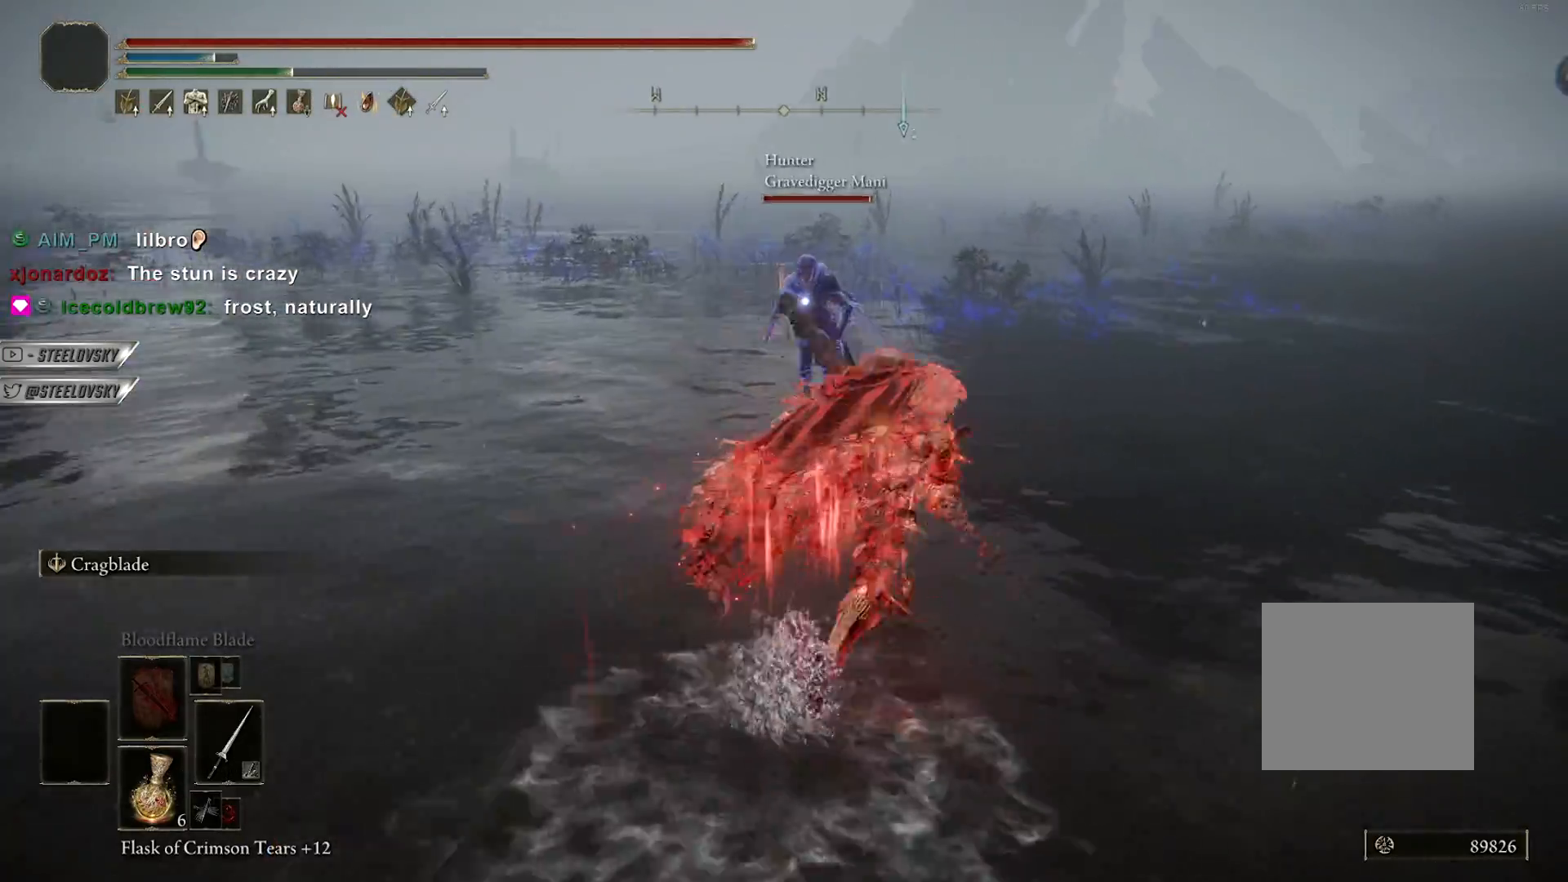
{"buttons": [], "left_stick": "left", "right_stick": "center", "events": [[217, "R2", "down"], [217, "left_stick", "up"], [317, "CIRCLE", "up"], [317, "R2", "up"], [417, "left_stick", "left"]]}
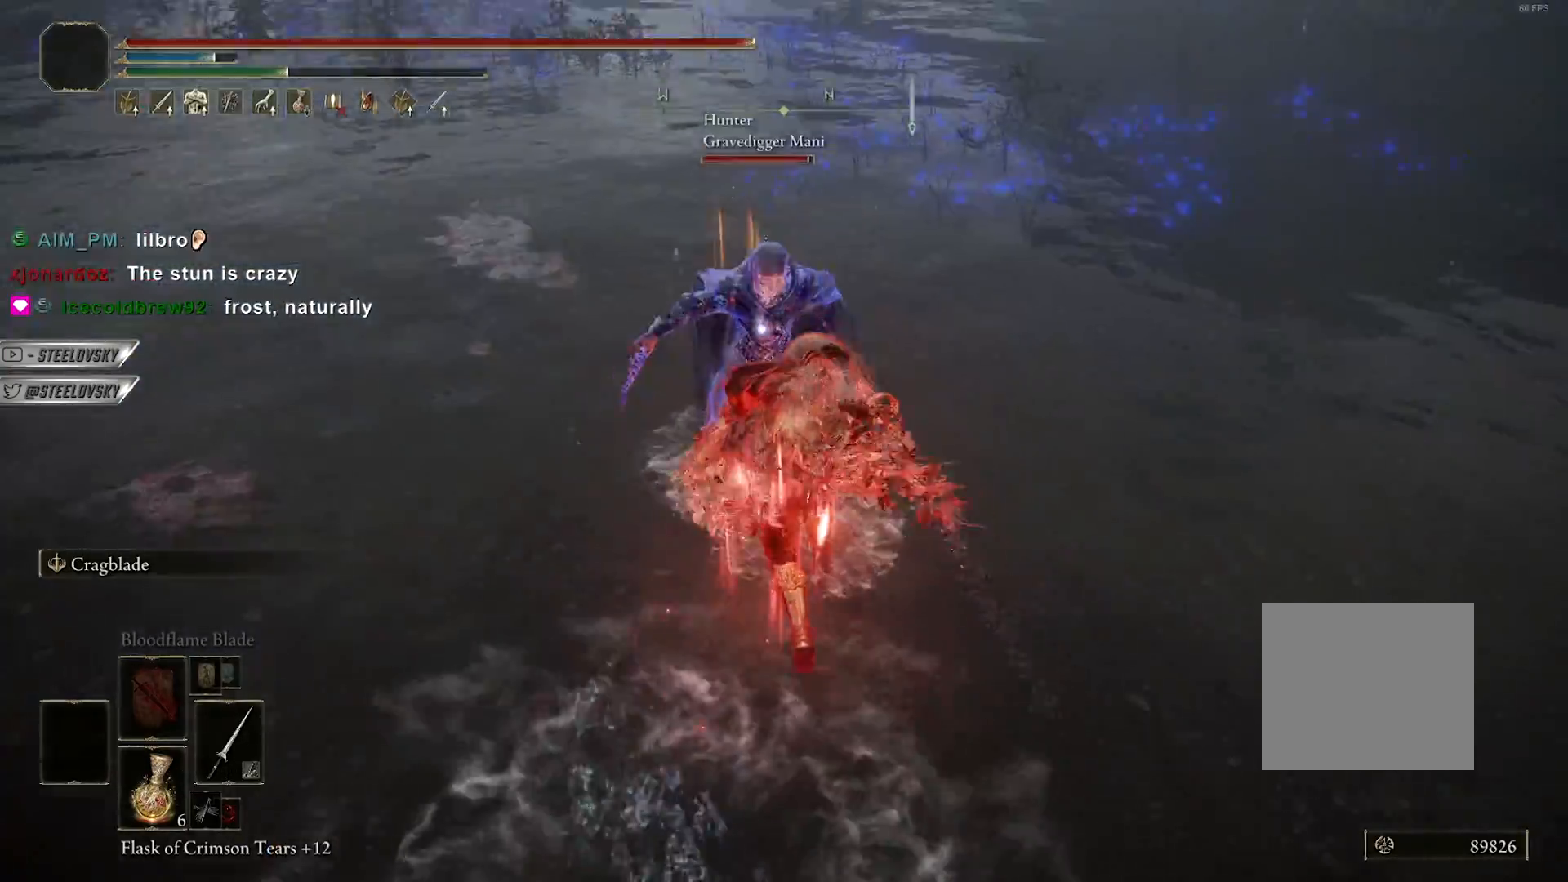
{"buttons": [], "left_stick": "left", "right_stick": "center", "events": []}
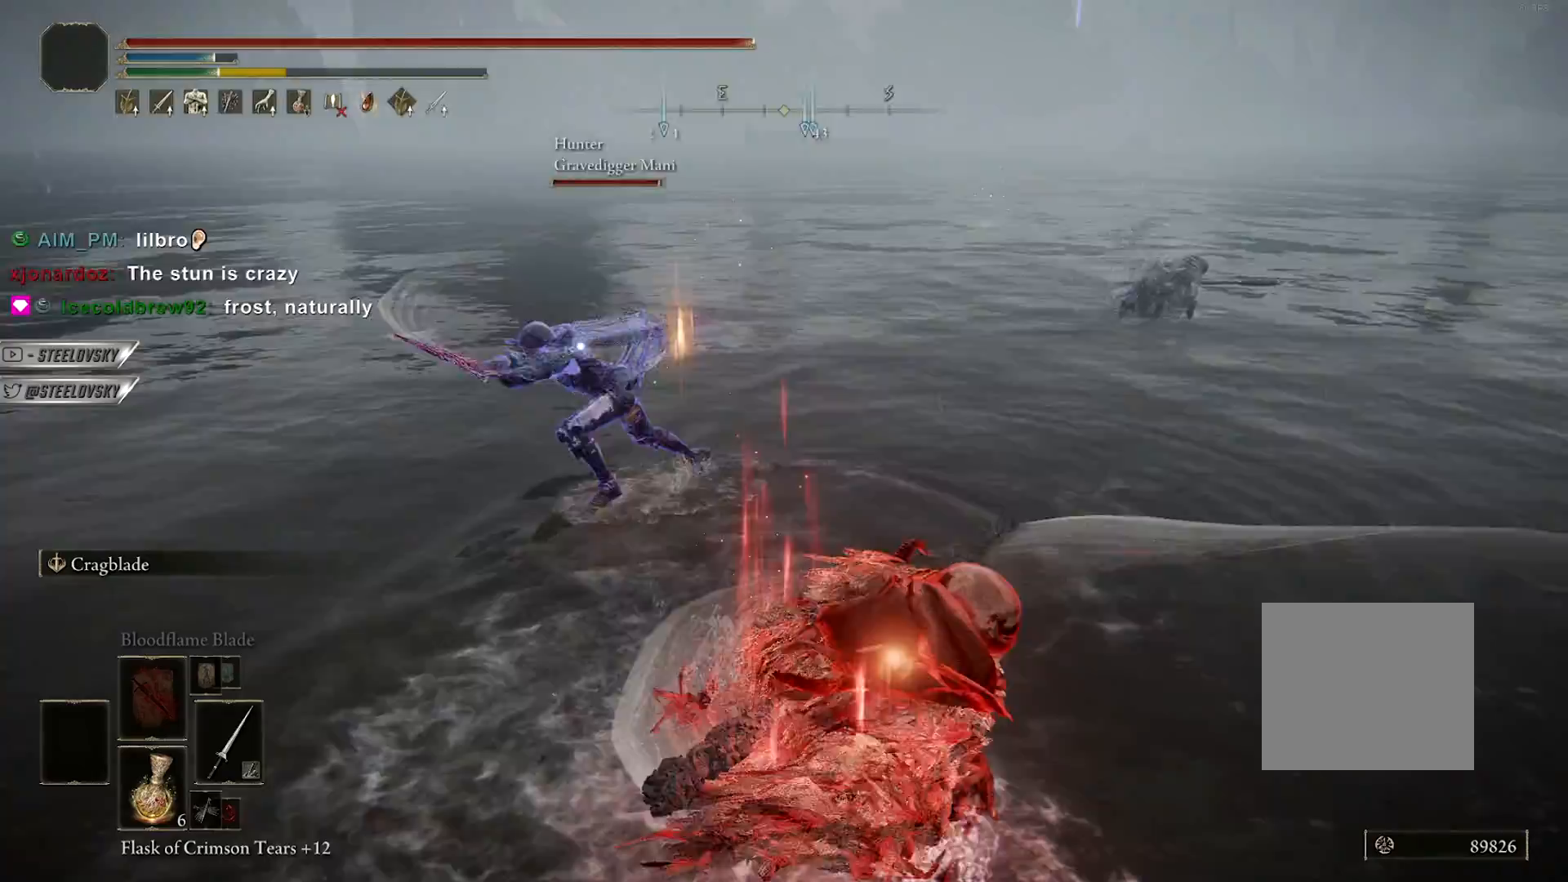
{"buttons": ["L1"], "left_stick": "up-right", "right_stick": "center", "events": [[183, "left_stick", "up"], [250, "R3", "down"], [250, "left_stick", "up-right"], [383, "R3", "up"], [417, "L1", "down"]]}
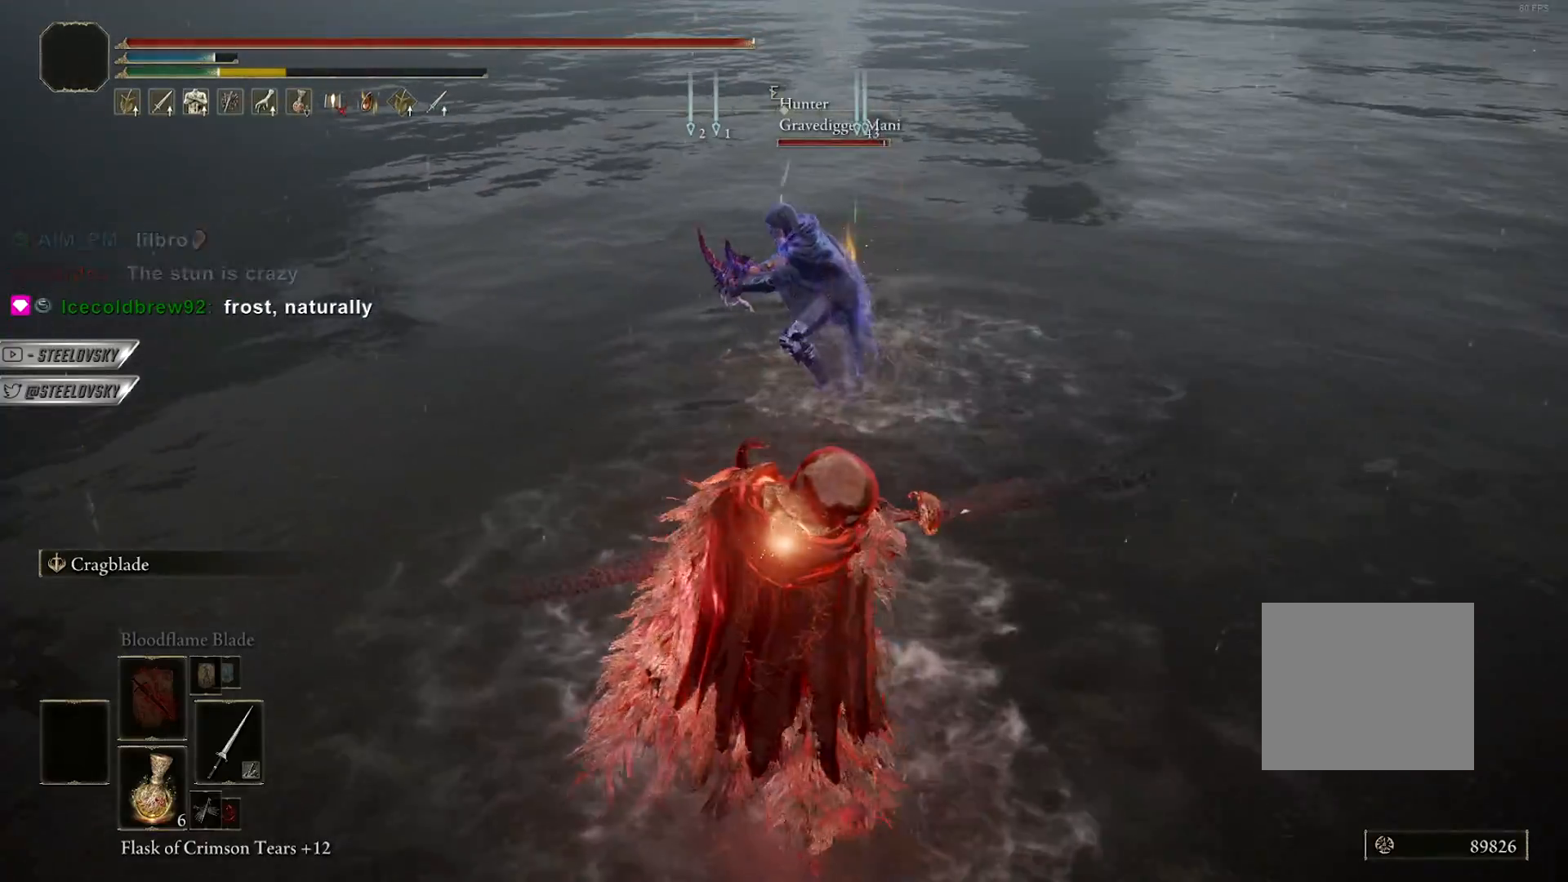
{"buttons": [], "left_stick": "up", "right_stick": "center", "events": [[83, "left_stick", "up"], [167, "L1", "up"], [367, "R1", "down"], [383, "R3", "down"], [450, "R3", "up"], [450, "right_stick", "down-left"], [483, "R1", "up"], [500, "right_stick", "center"]]}
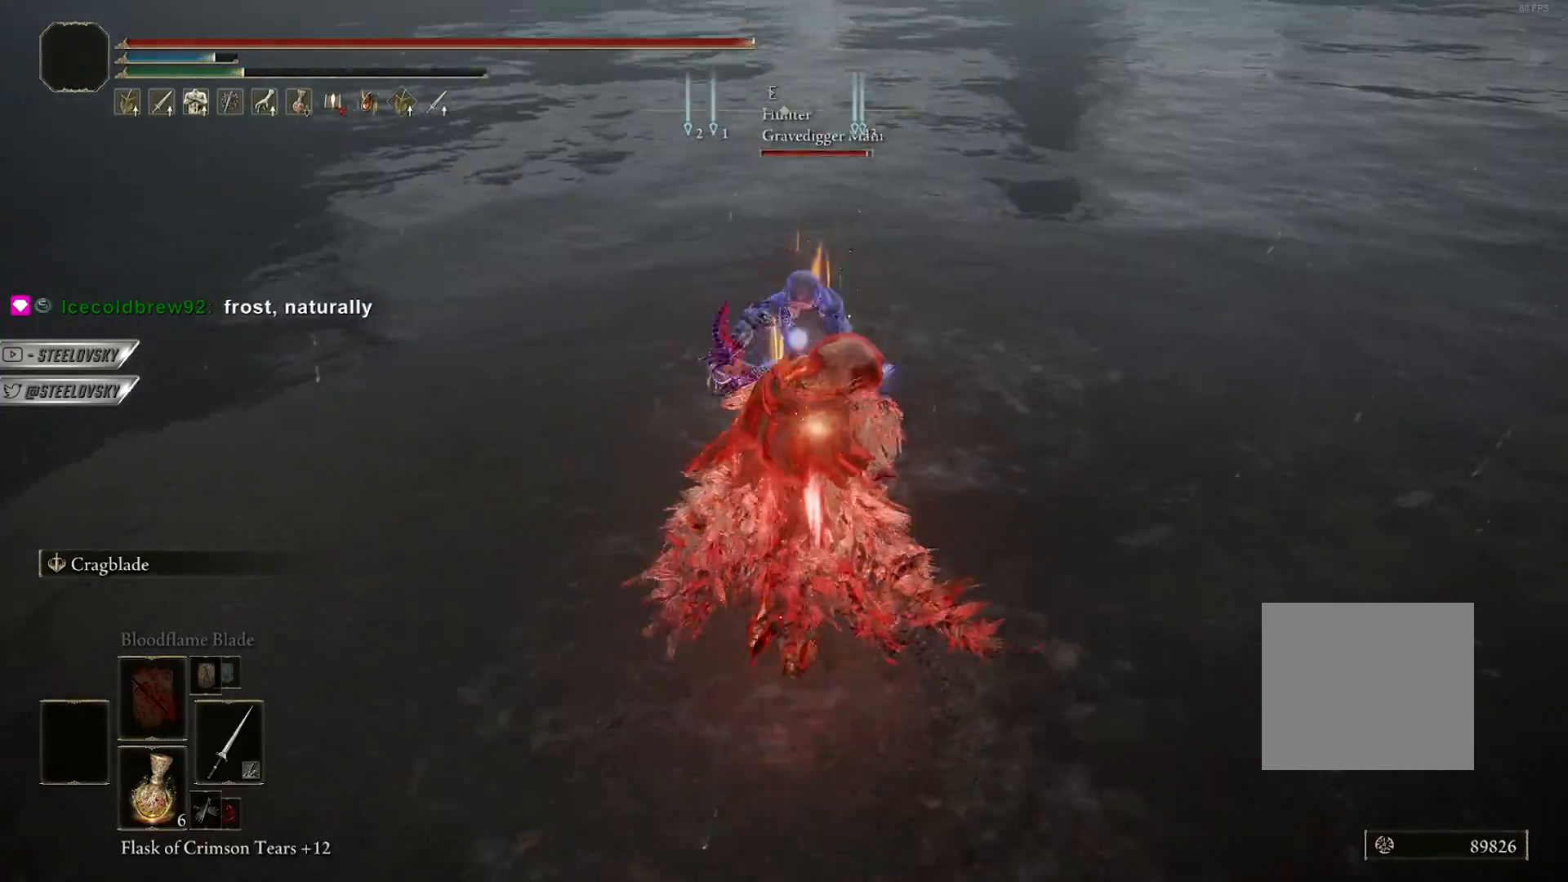
{"buttons": [], "left_stick": "up", "right_stick": "center", "events": [[117, "left_stick", "up-left"], [217, "R1", "down"], [317, "R1", "up"], [317, "left_stick", "up"], [383, "R1", "down"], [483, "R1", "up"]]}
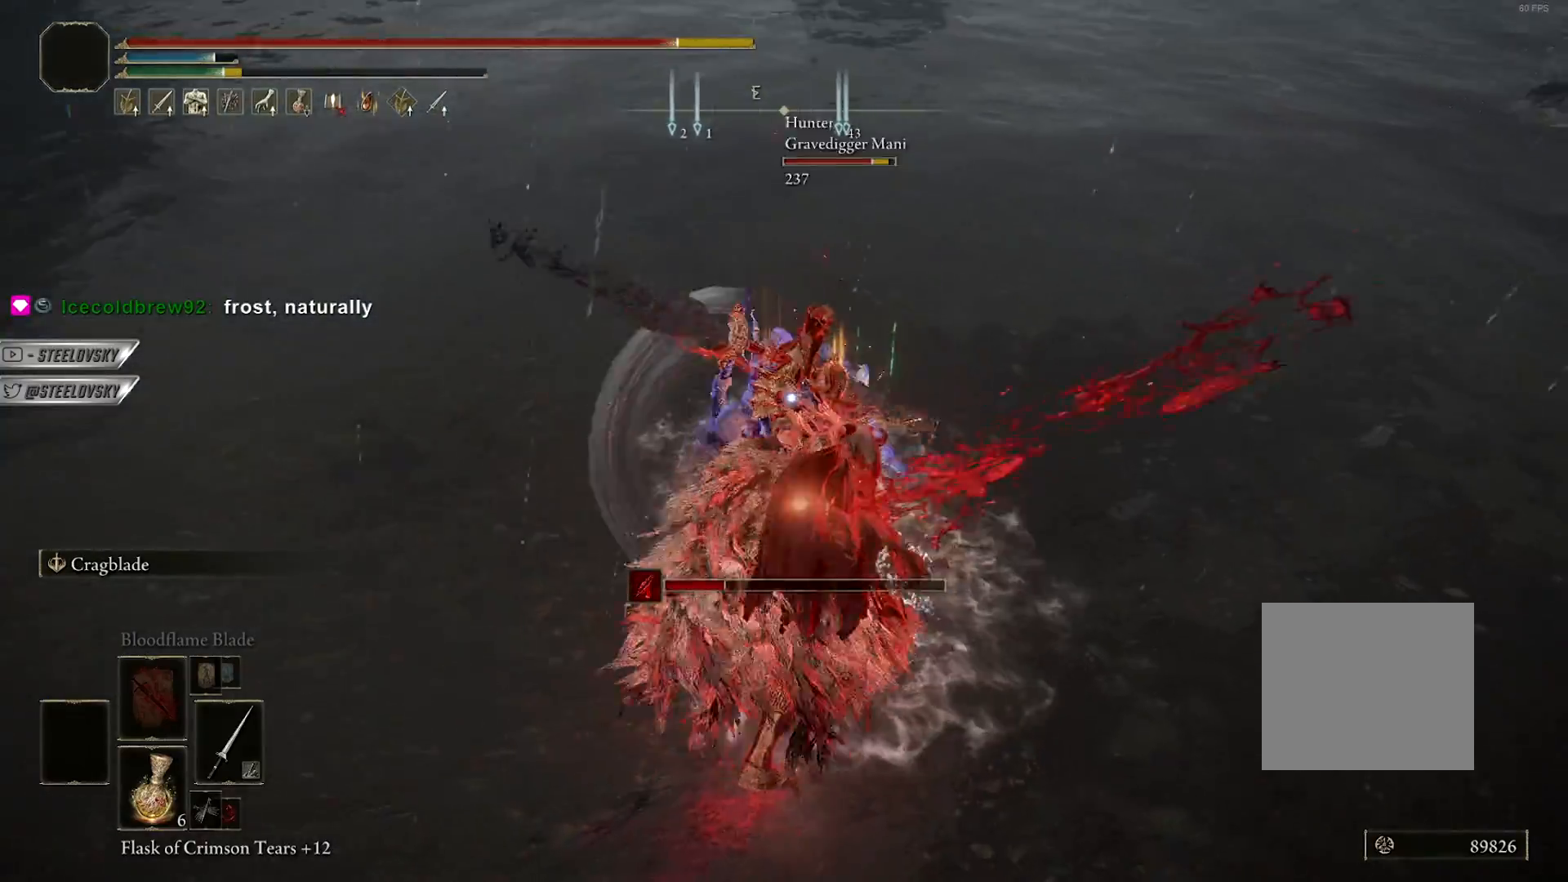
{"buttons": [], "left_stick": "up", "right_stick": "center", "events": [[50, "R1", "down"], [133, "R1", "up"], [200, "R1", "down"], [283, "R1", "up"], [367, "R1", "down"], [450, "R1", "up"]]}
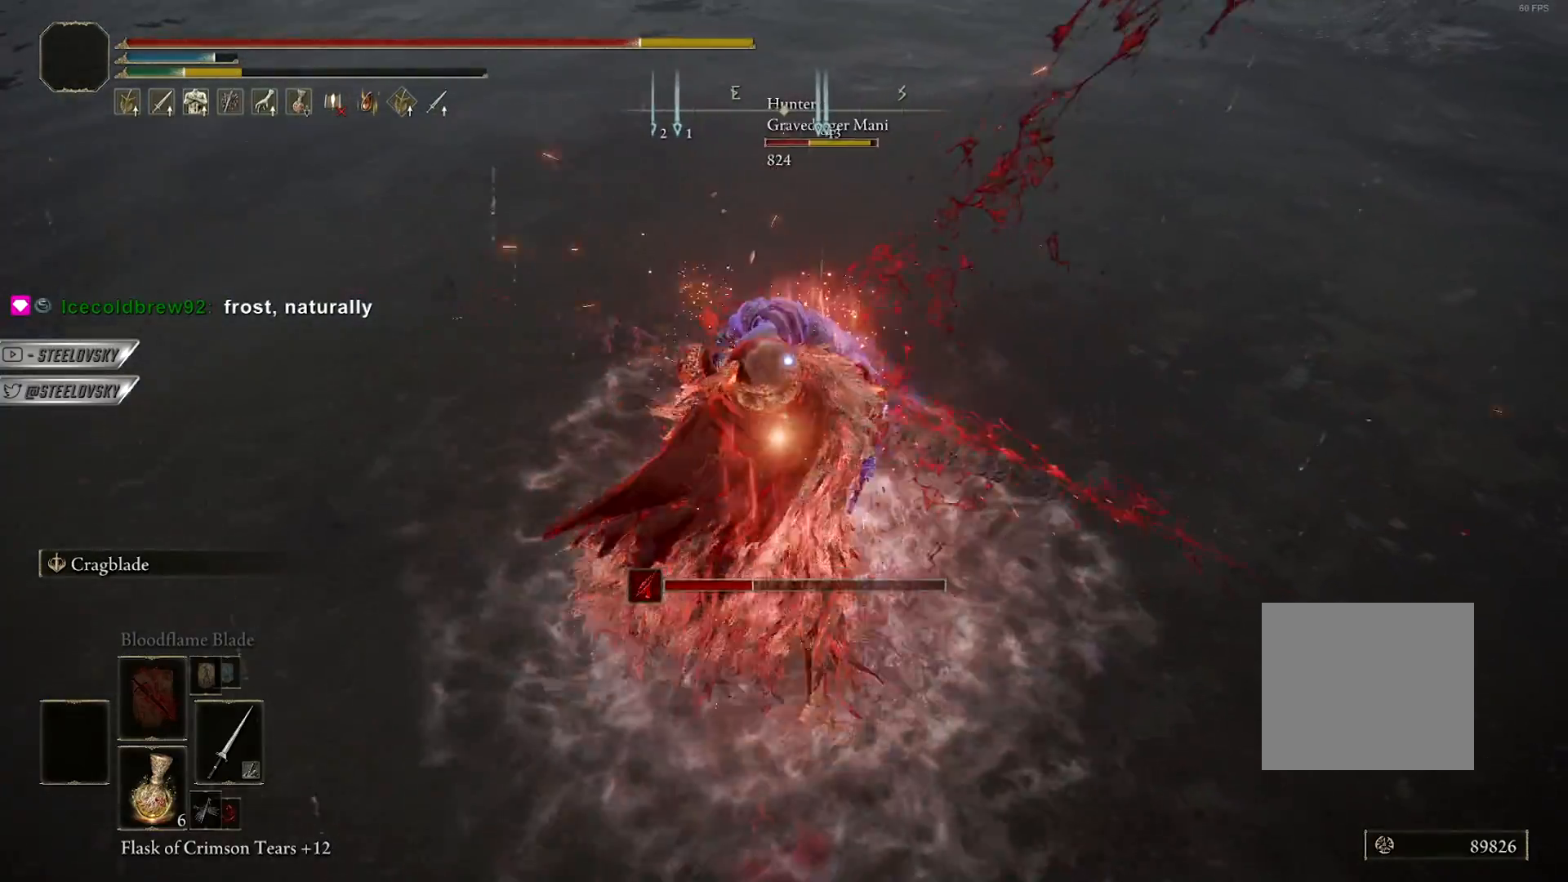
{"buttons": [], "left_stick": "up", "right_stick": "center", "events": [[17, "R1", "down"], [117, "R1", "up"], [183, "R1", "down"], [267, "R1", "up"]]}
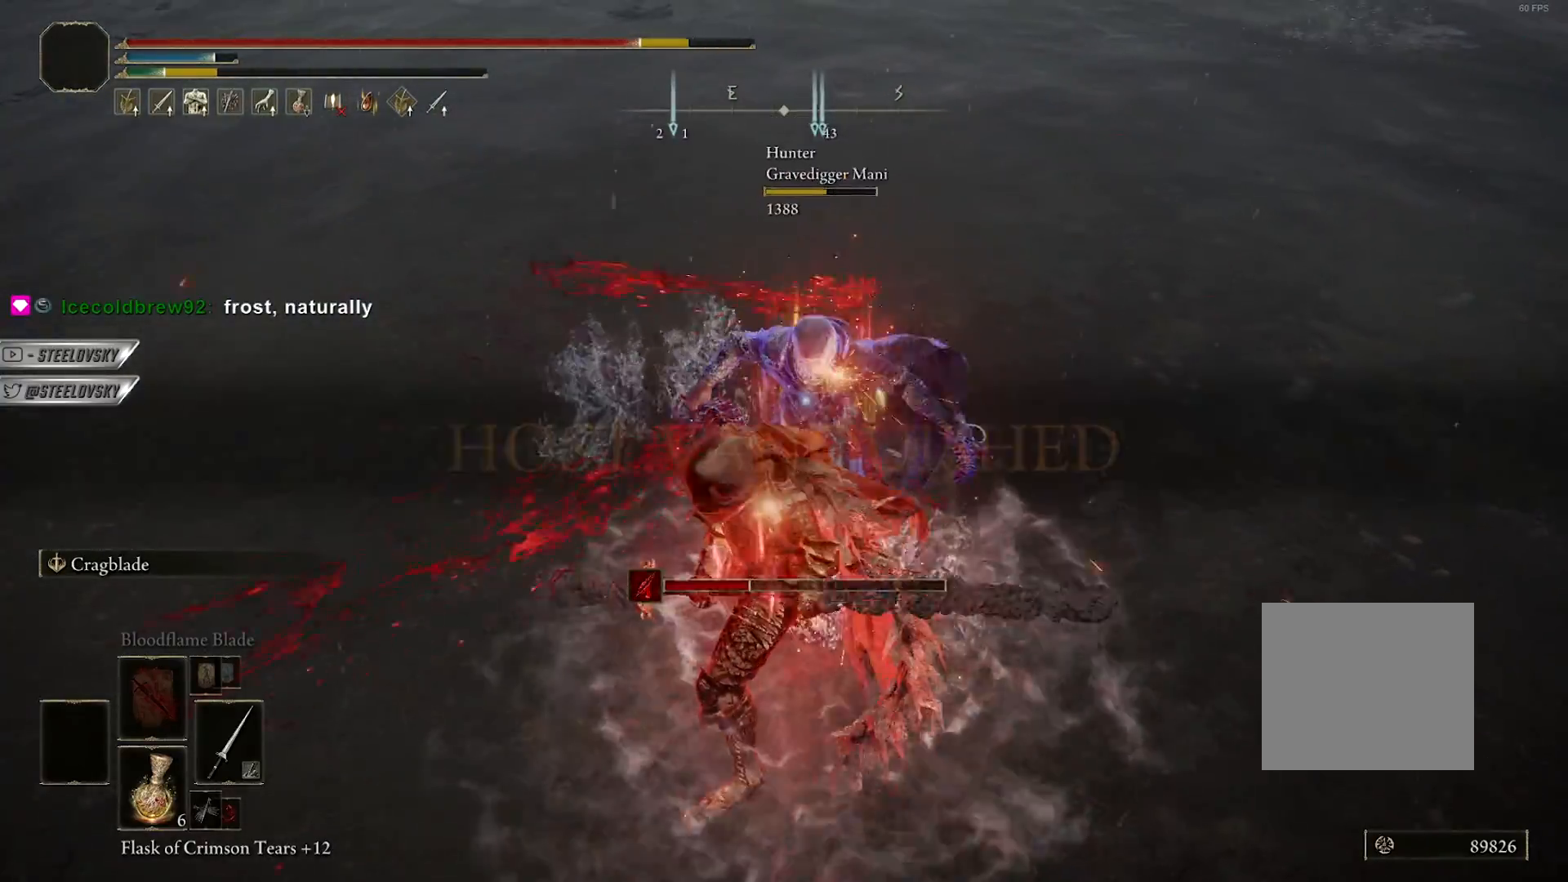
{"buttons": [], "left_stick": "down-left", "right_stick": "up-right", "events": [[217, "left_stick", "center"], [383, "R3", "down"], [483, "R3", "up"], [500, "left_stick", "down-left"], [500, "right_stick", "up-right"]]}
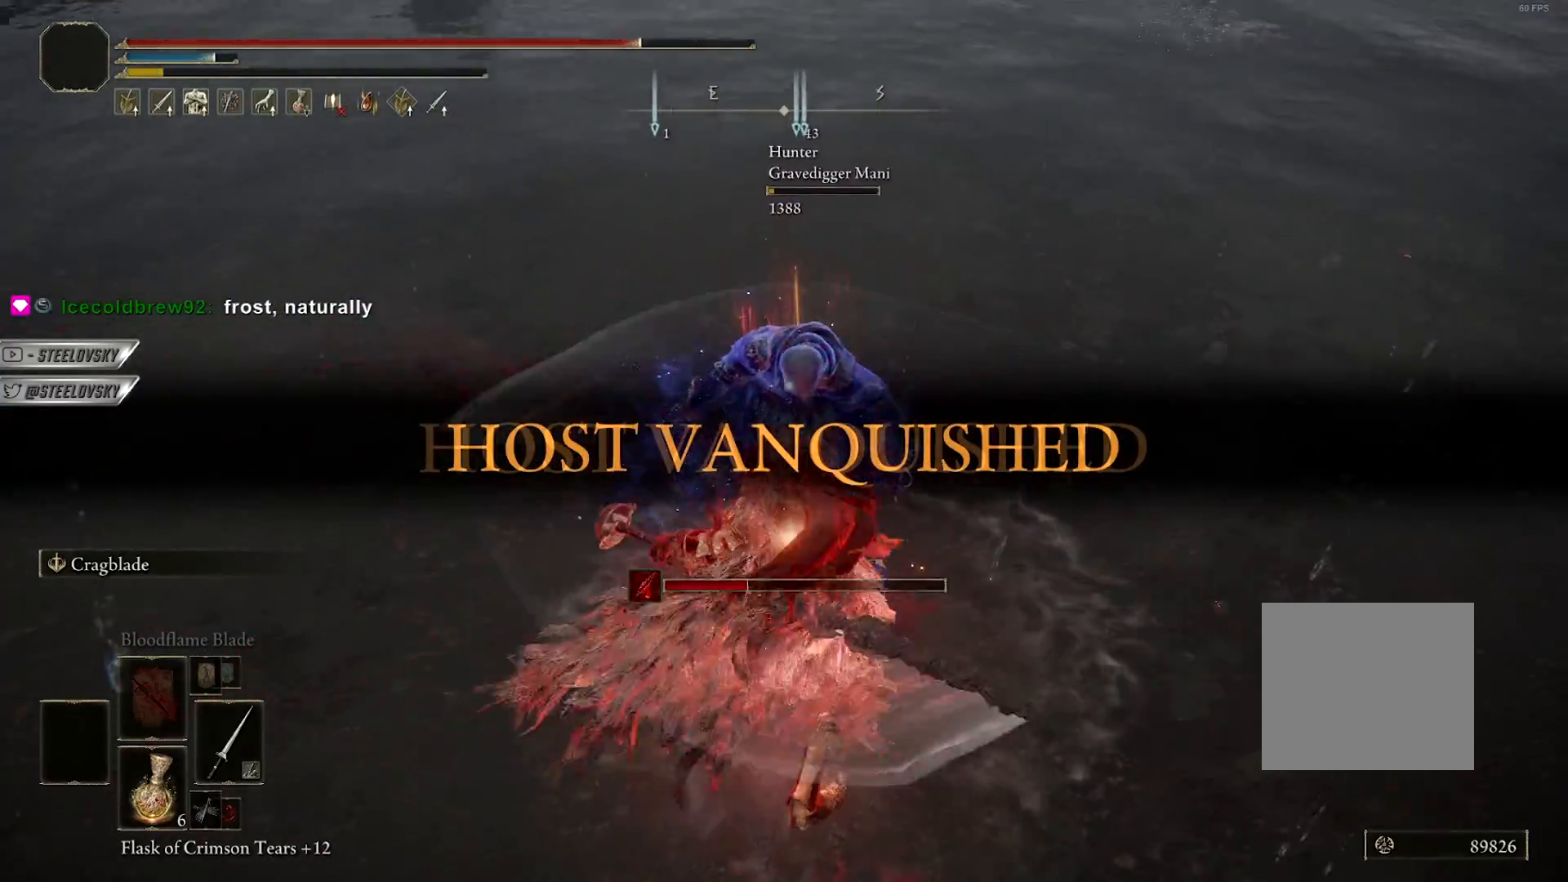
{"buttons": ["L1"], "left_stick": "down", "right_stick": "center", "events": [[167, "right_stick", "center"], [300, "L1", "down"], [450, "left_stick", "down"]]}
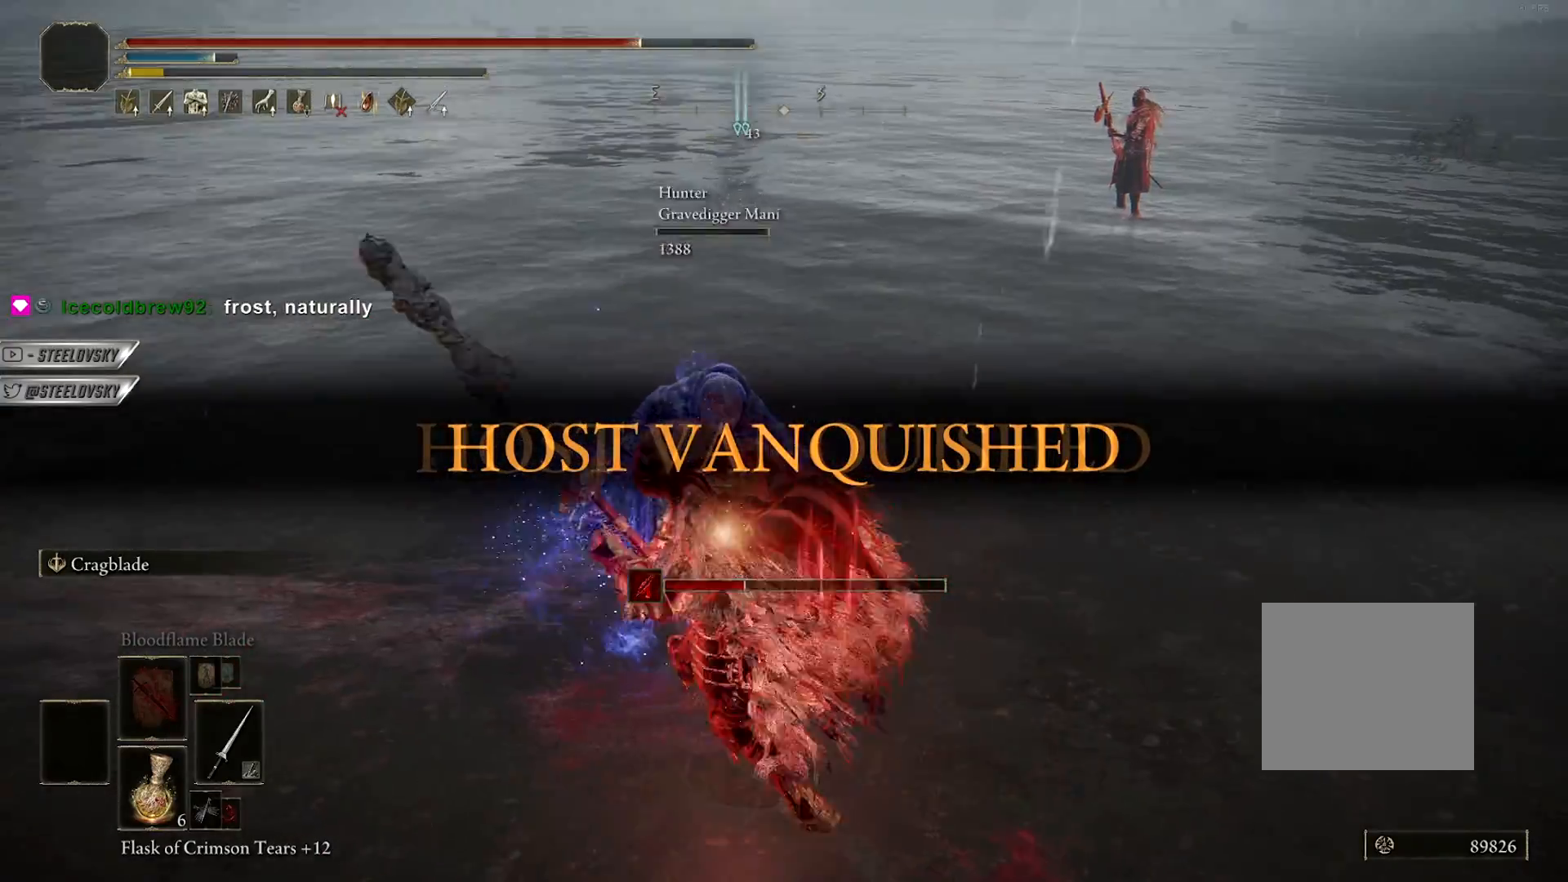
{"buttons": [], "left_stick": "down", "right_stick": "center", "events": [[83, "L1", "up"]]}
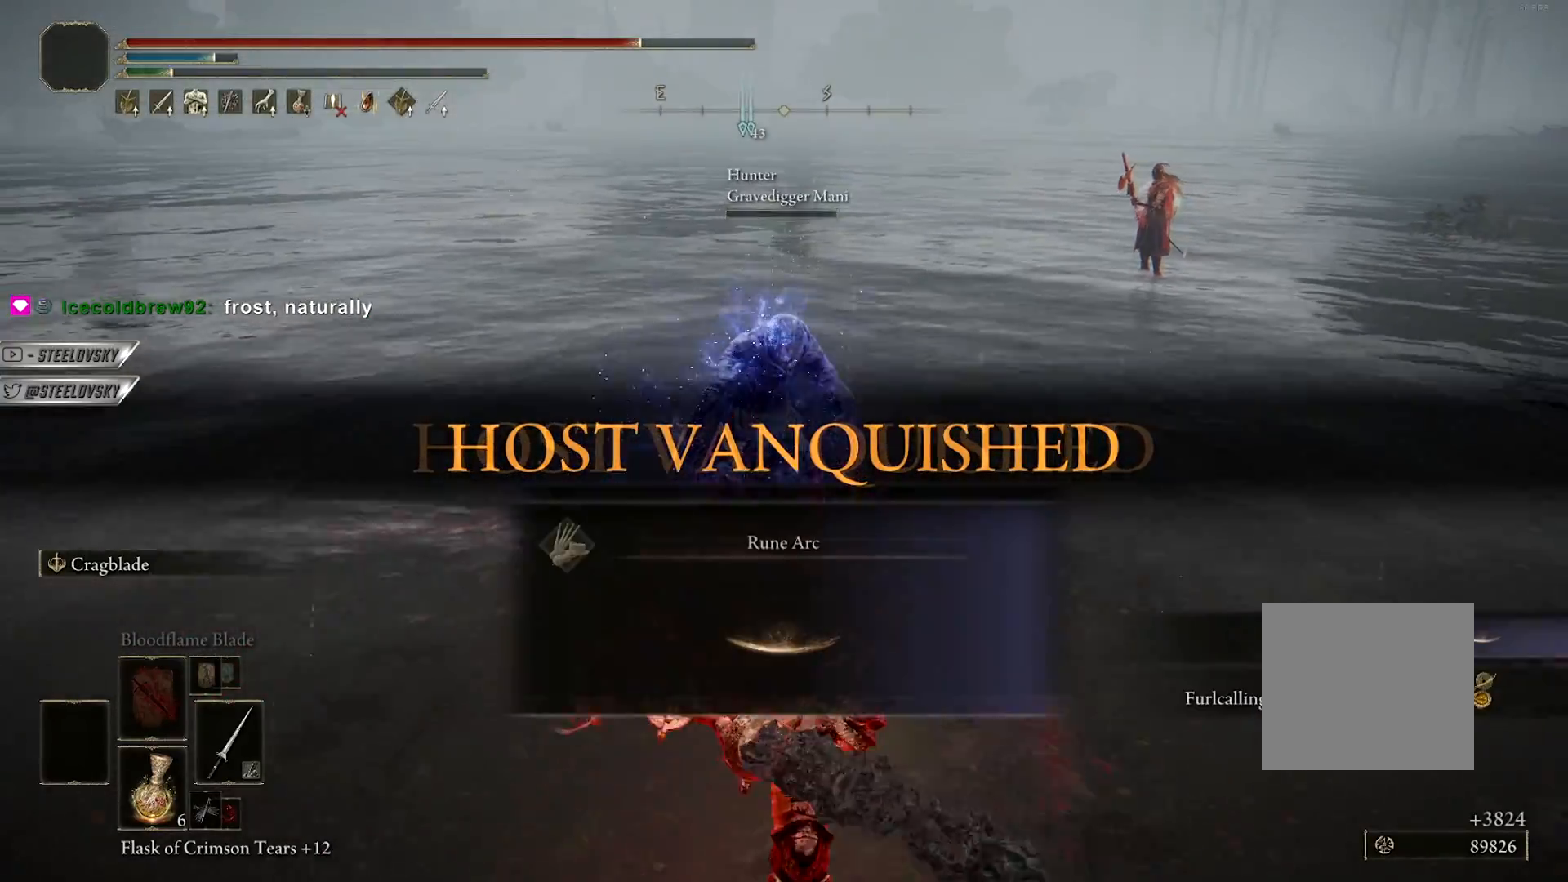
{"buttons": ["CIRCLE"], "left_stick": "down-right", "right_stick": "right", "events": [[67, "right_stick", "up-left"], [117, "right_stick", "center"], [400, "CIRCLE", "down"], [467, "left_stick", "down-right"], [483, "right_stick", "right"]]}